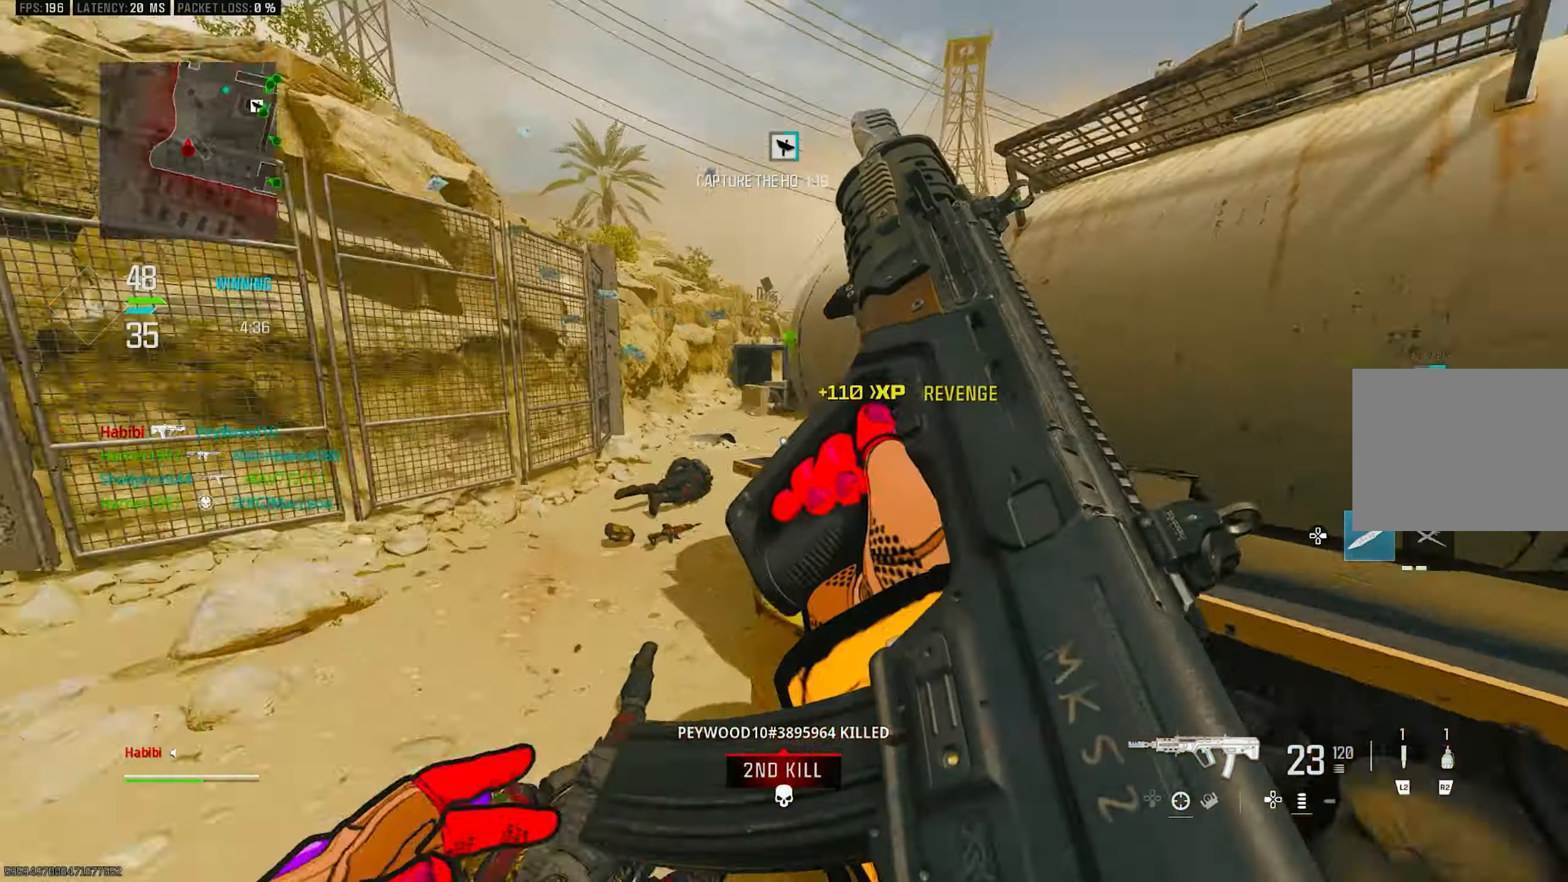
Gameplay with a controller (PlayStation layout); each line is a JSON object with the inputs held at the frame after it. "events" lists button and stick changes between this image and that frame as [ms after this image, input, new state], when the widget could be followed in between.
{"buttons": [], "left_stick": "up", "right_stick": "right", "events": [[17, "CROSS", "down"], [84, "SQUARE", "down"], [150, "CROSS", "up"], [150, "SQUARE", "up"], [284, "right_stick", "down-right"], [350, "right_stick", "right"]]}
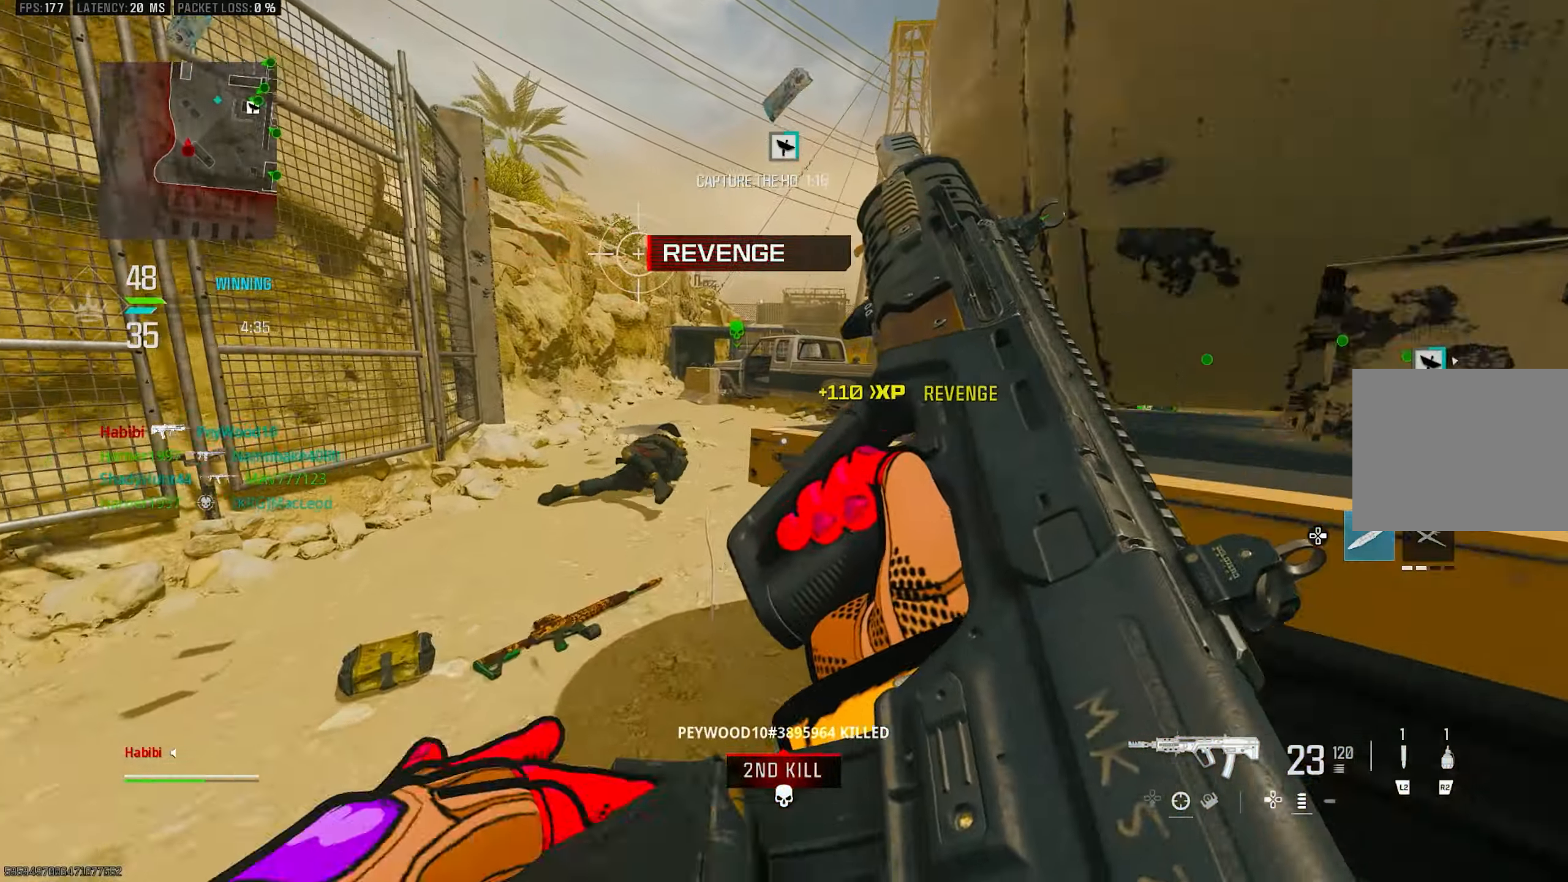
{"buttons": [], "left_stick": "up-left", "right_stick": "center", "events": [[17, "right_stick", "center"], [150, "left_stick", "up-right"], [317, "left_stick", "up"], [417, "left_stick", "up-left"]]}
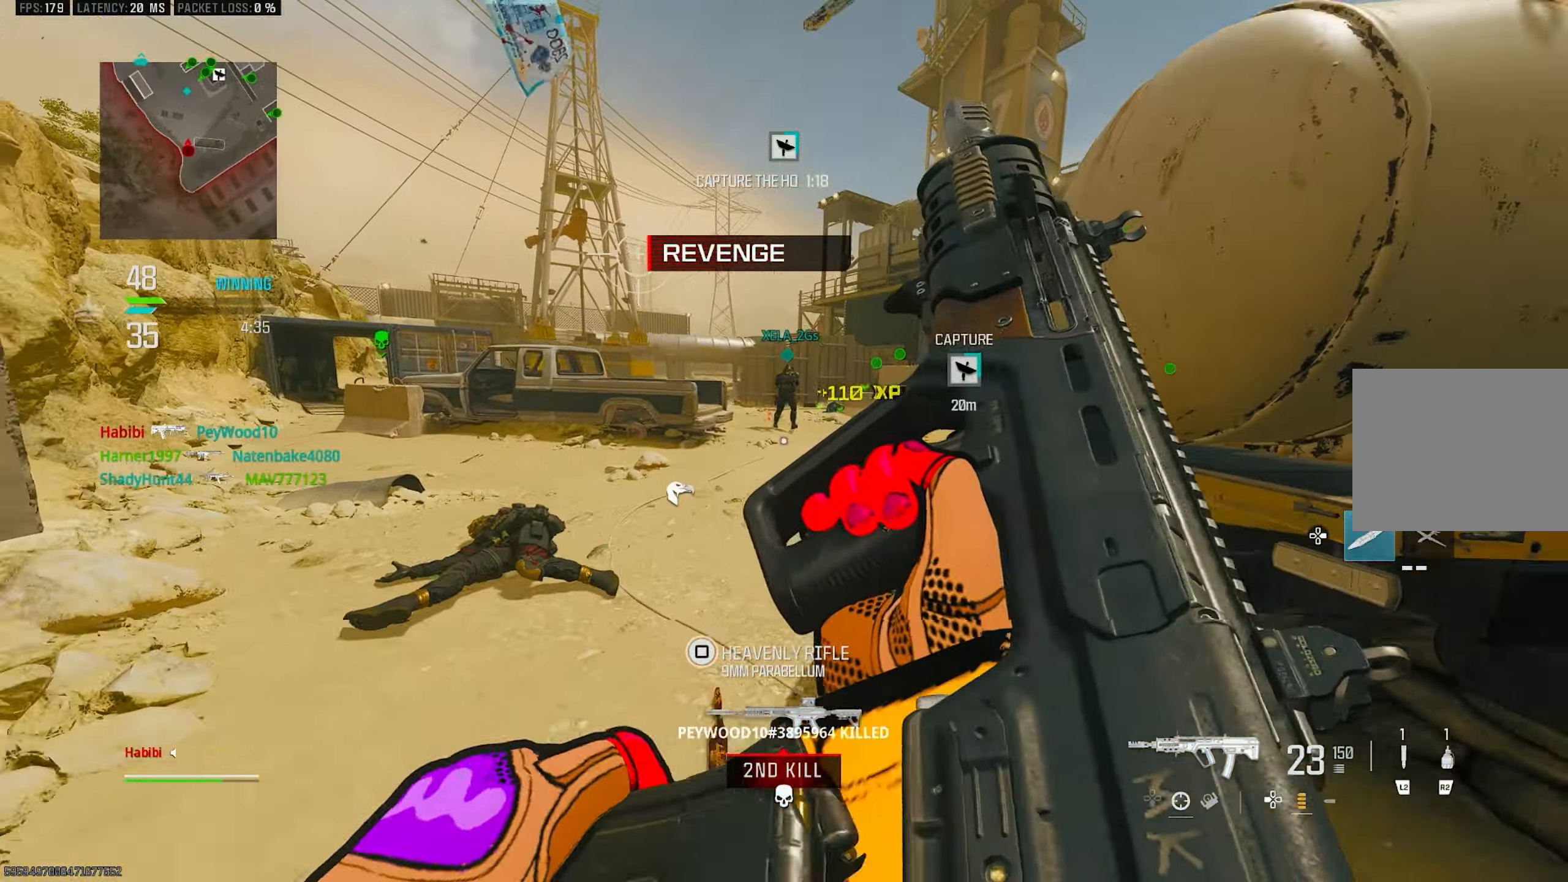
{"buttons": [], "left_stick": "down", "right_stick": "center", "events": [[50, "right_stick", "right"], [184, "left_stick", "down-left"], [300, "right_stick", "up"], [350, "right_stick", "center"], [484, "left_stick", "down"]]}
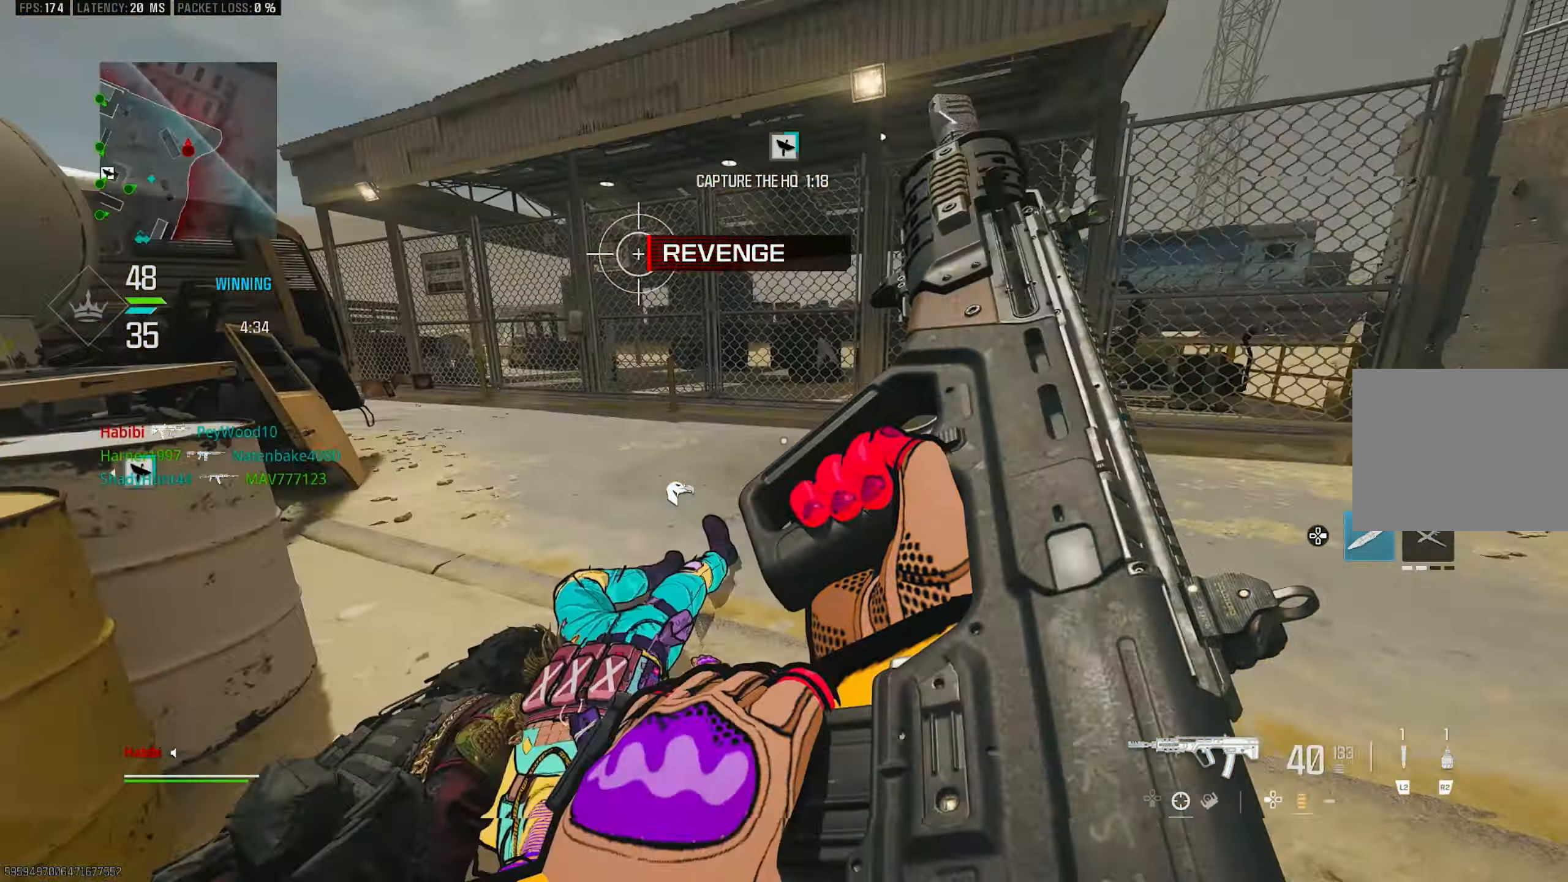
{"buttons": ["L3", "R3"], "left_stick": "up", "right_stick": "left", "events": [[17, "left_stick", "down-right"], [50, "right_stick", "right"], [184, "left_stick", "up-right"], [284, "left_stick", "up"], [350, "L3", "down"], [450, "right_stick", "left"], [484, "R3", "down"]]}
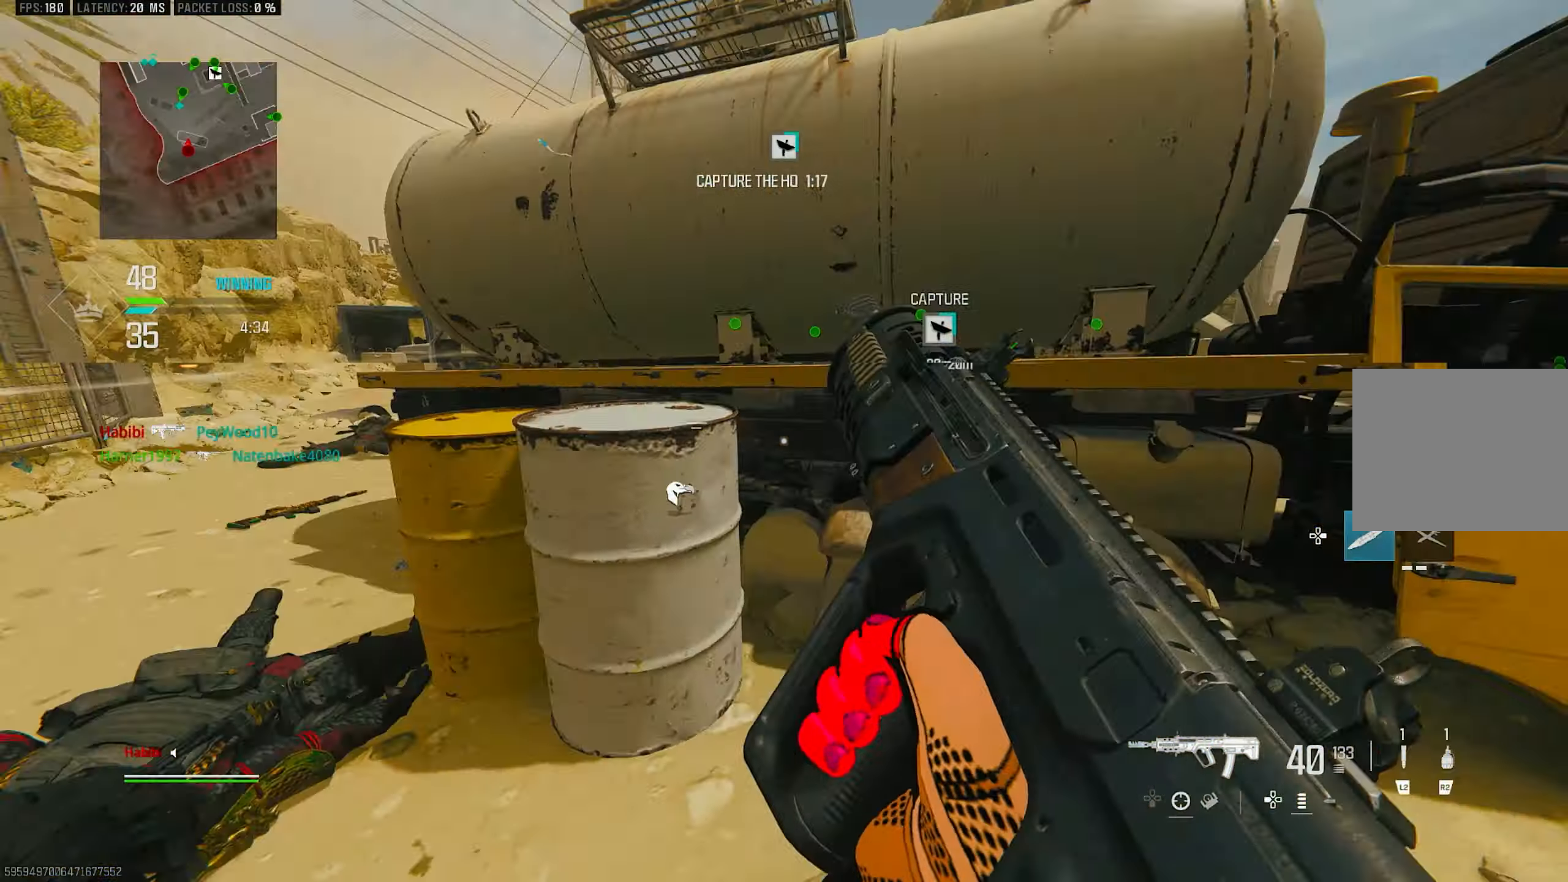
{"buttons": [], "left_stick": "down-right", "right_stick": "left", "events": [[117, "R3", "up"], [150, "L3", "up"], [250, "R3", "down"], [317, "CROSS", "down"], [317, "left_stick", "up-right"], [384, "R3", "up"], [450, "CROSS", "up"], [484, "left_stick", "down-right"]]}
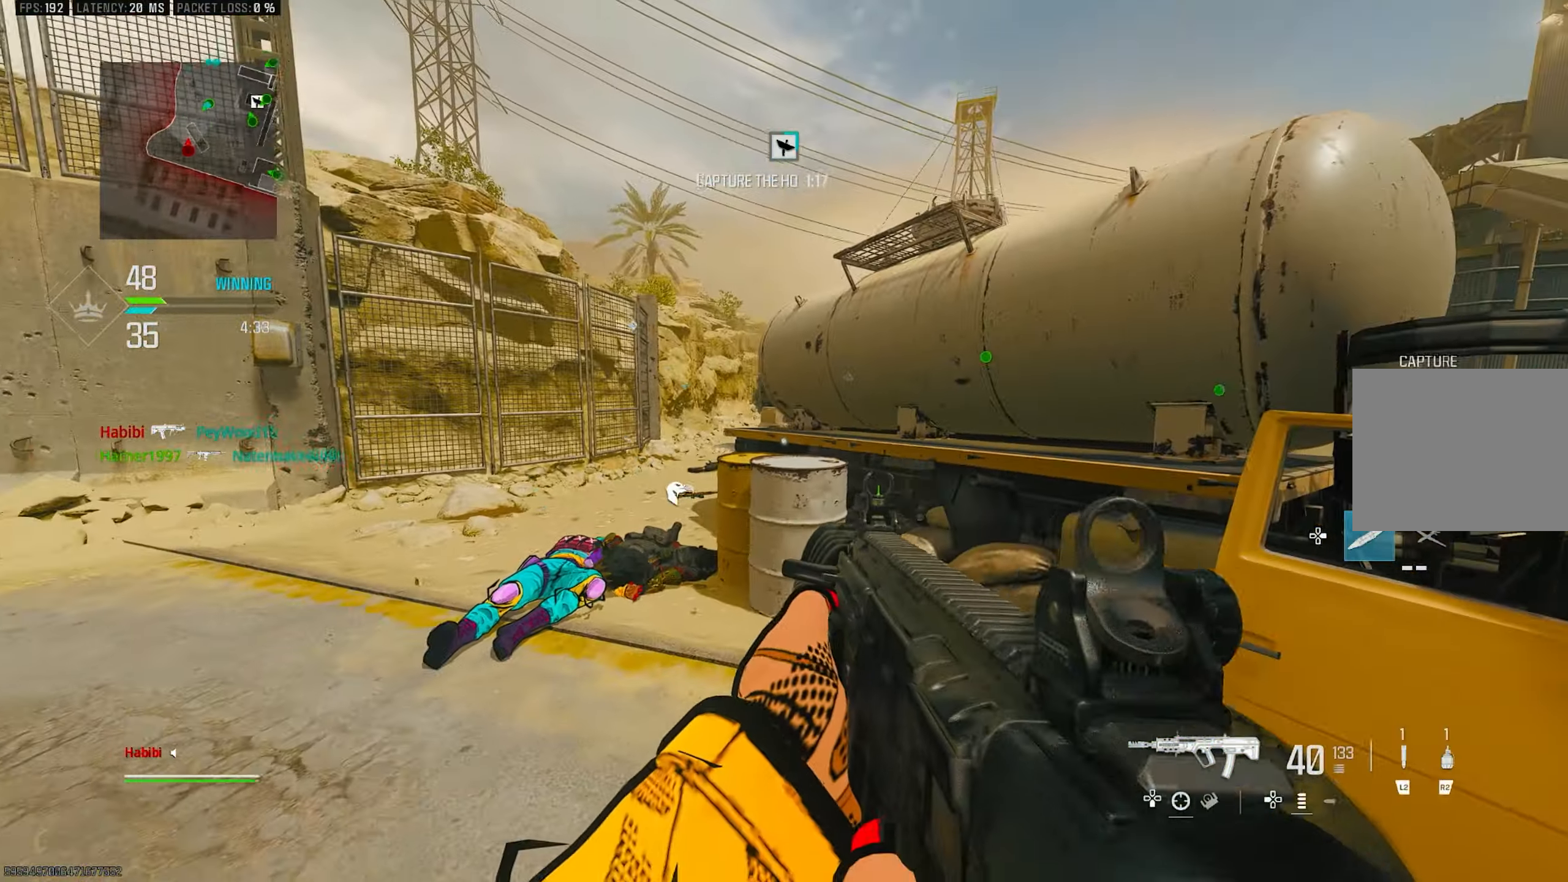
{"buttons": ["L1"], "left_stick": "left", "right_stick": "center", "events": [[84, "left_stick", "down"], [84, "right_stick", "center"], [184, "left_stick", "down-left"], [184, "right_stick", "right"], [317, "right_stick", "center"], [400, "left_stick", "left"], [417, "L1", "down"]]}
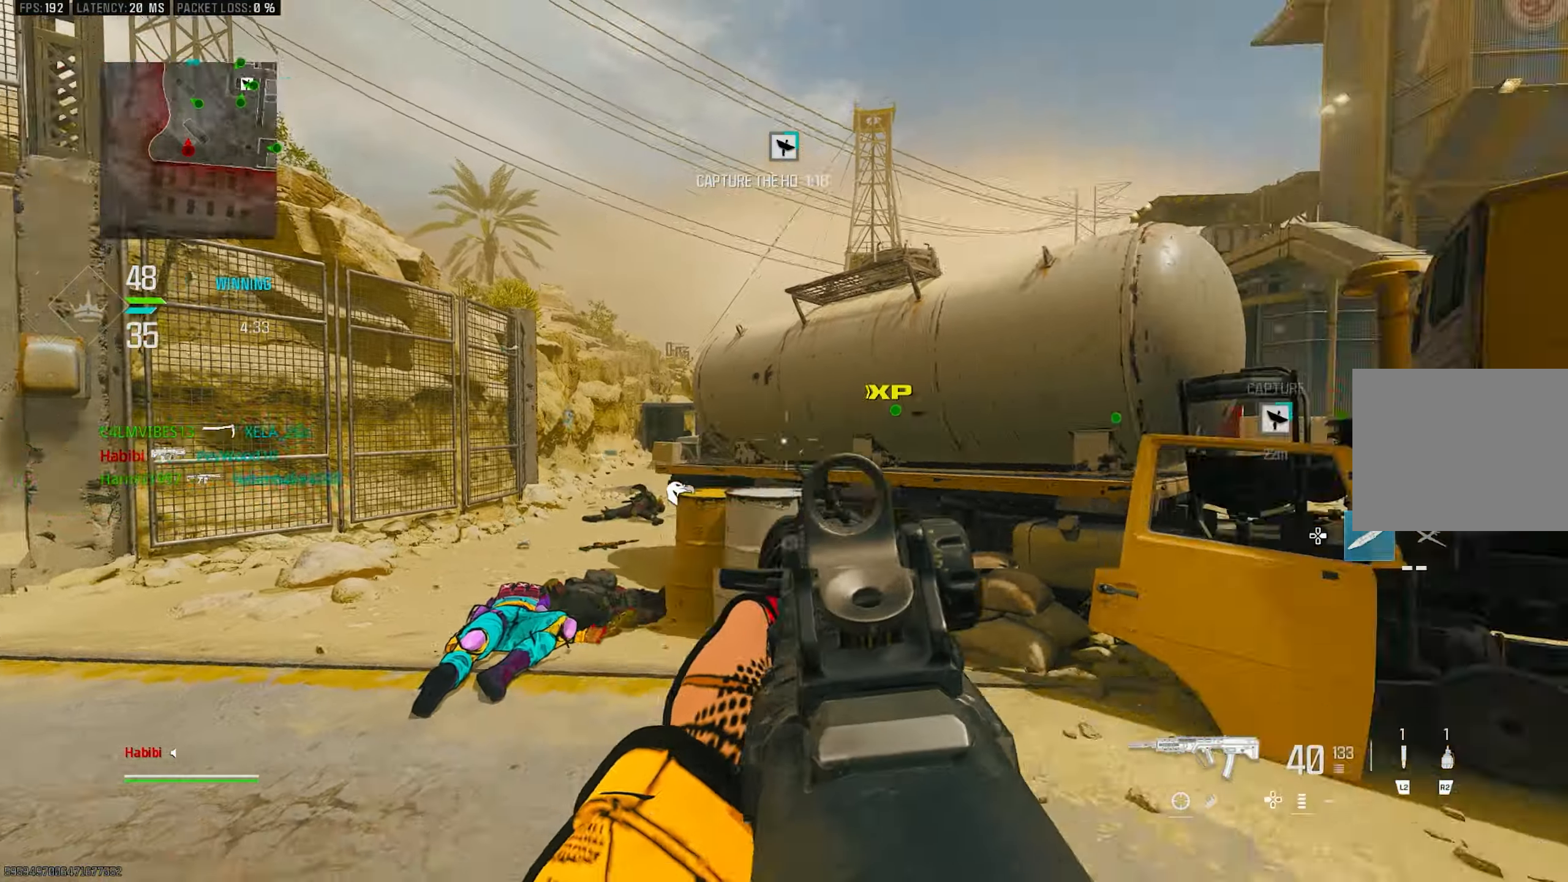
{"buttons": [], "left_stick": "down-right", "right_stick": "right", "events": [[17, "L1", "up"], [50, "L1", "down"], [184, "right_stick", "up-left"], [317, "right_stick", "right"], [350, "L1", "up"], [350, "left_stick", "down-right"]]}
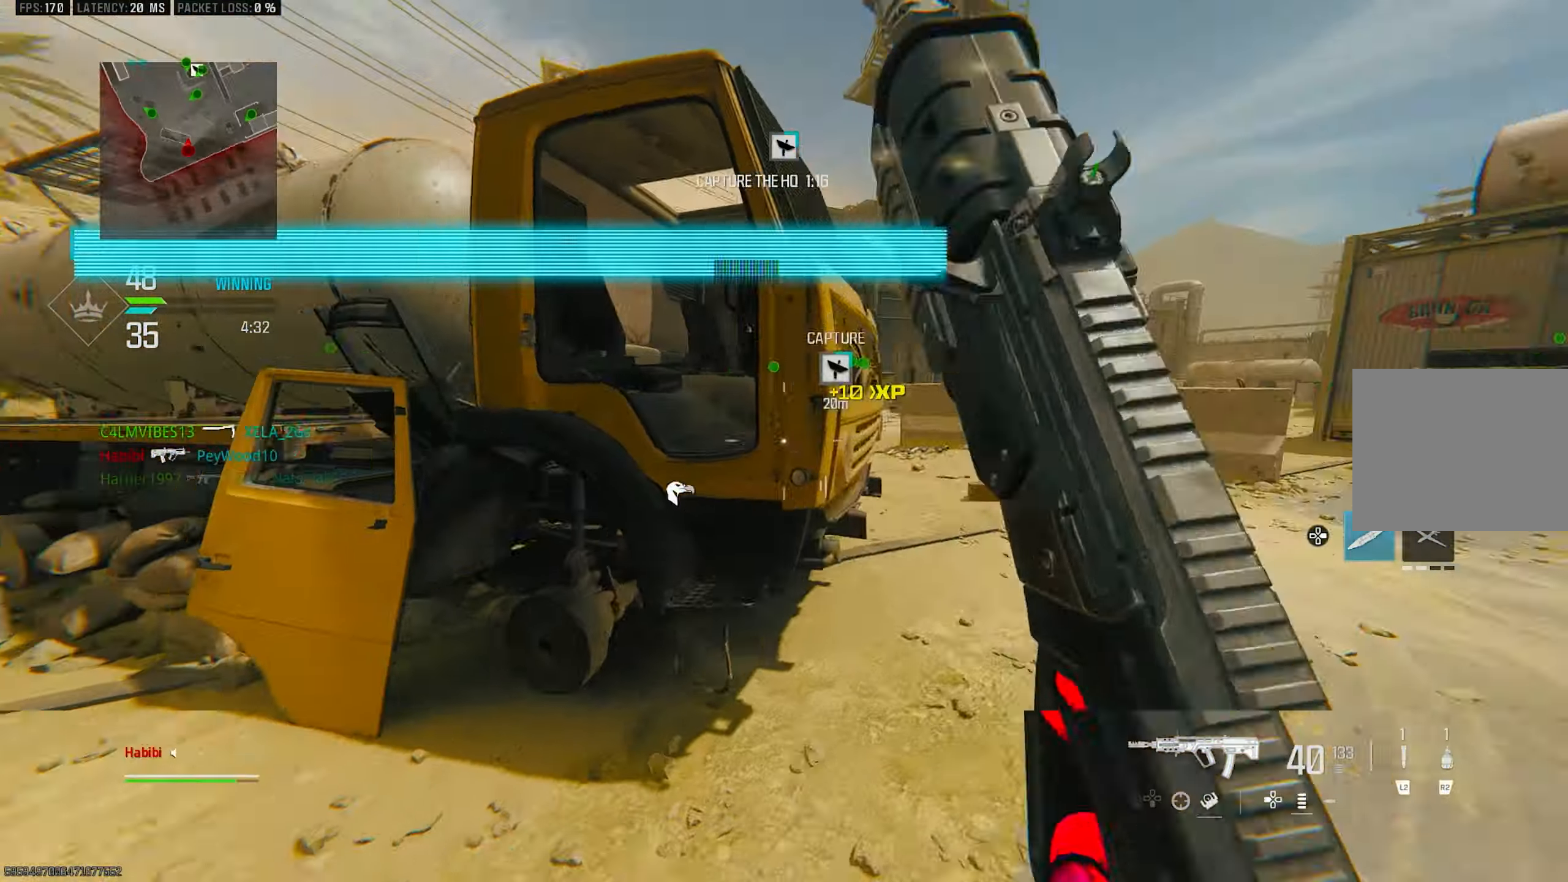
{"buttons": [], "left_stick": "up-right", "right_stick": "center", "events": [[17, "left_stick", "up-right"], [84, "L3", "down"], [117, "left_stick", "up"], [184, "L3", "up"], [184, "right_stick", "center"], [250, "right_stick", "left"], [266, "left_stick", "up-right"], [350, "R3", "down"], [450, "R3", "up"], [483, "right_stick", "center"]]}
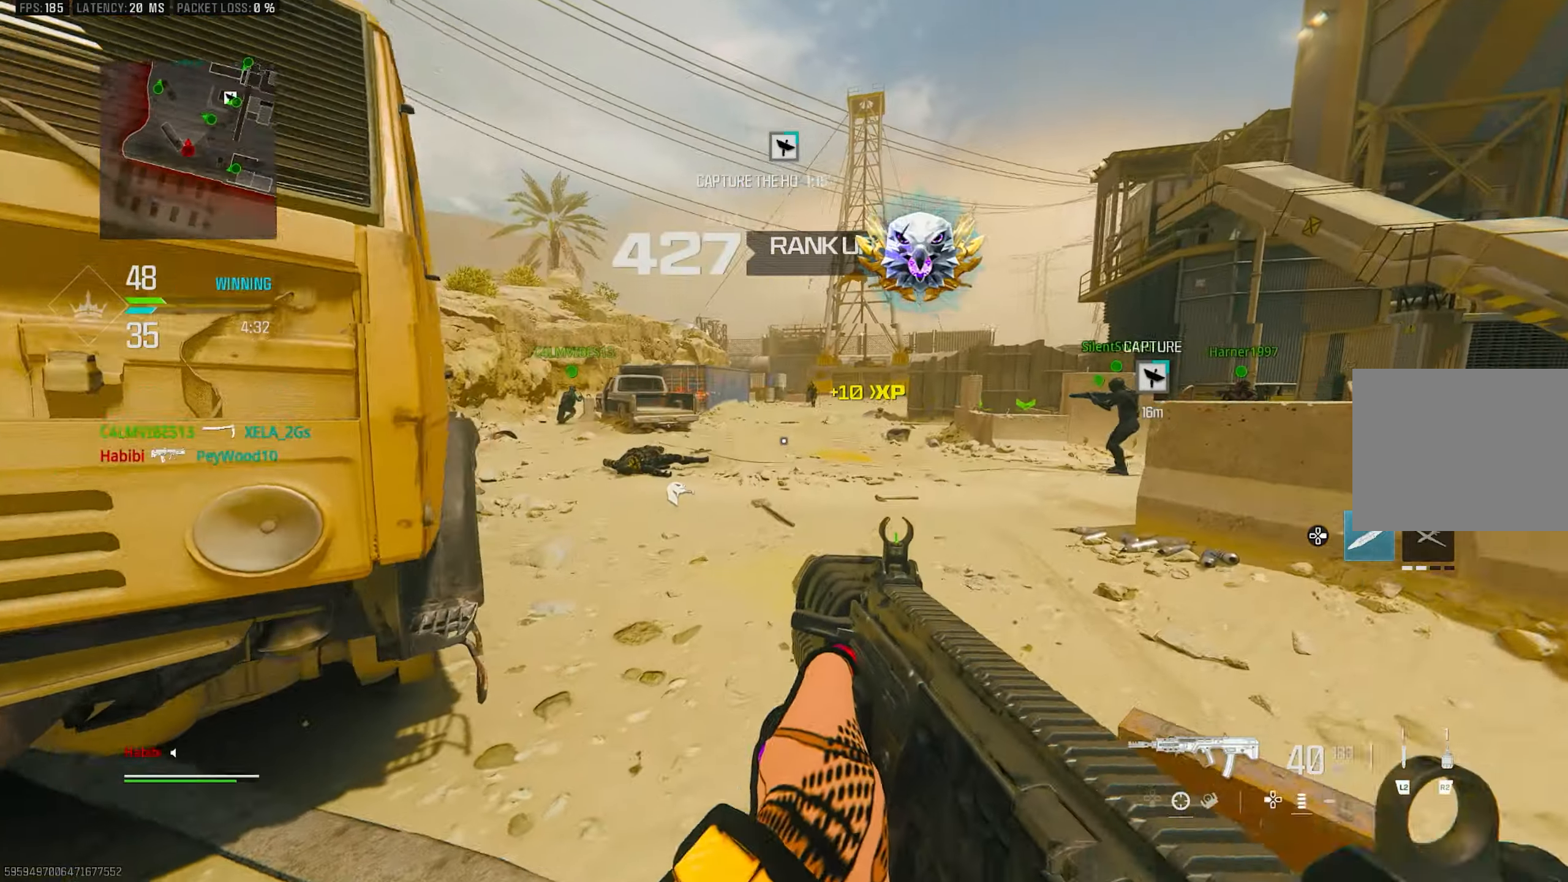
{"buttons": [], "left_stick": "up", "right_stick": "left", "events": [[83, "right_stick", "left"], [216, "R3", "down"], [250, "CROSS", "down"], [250, "left_stick", "right"], [283, "right_stick", "center"], [316, "R3", "up"], [383, "CROSS", "up"], [416, "right_stick", "left"], [483, "left_stick", "up"]]}
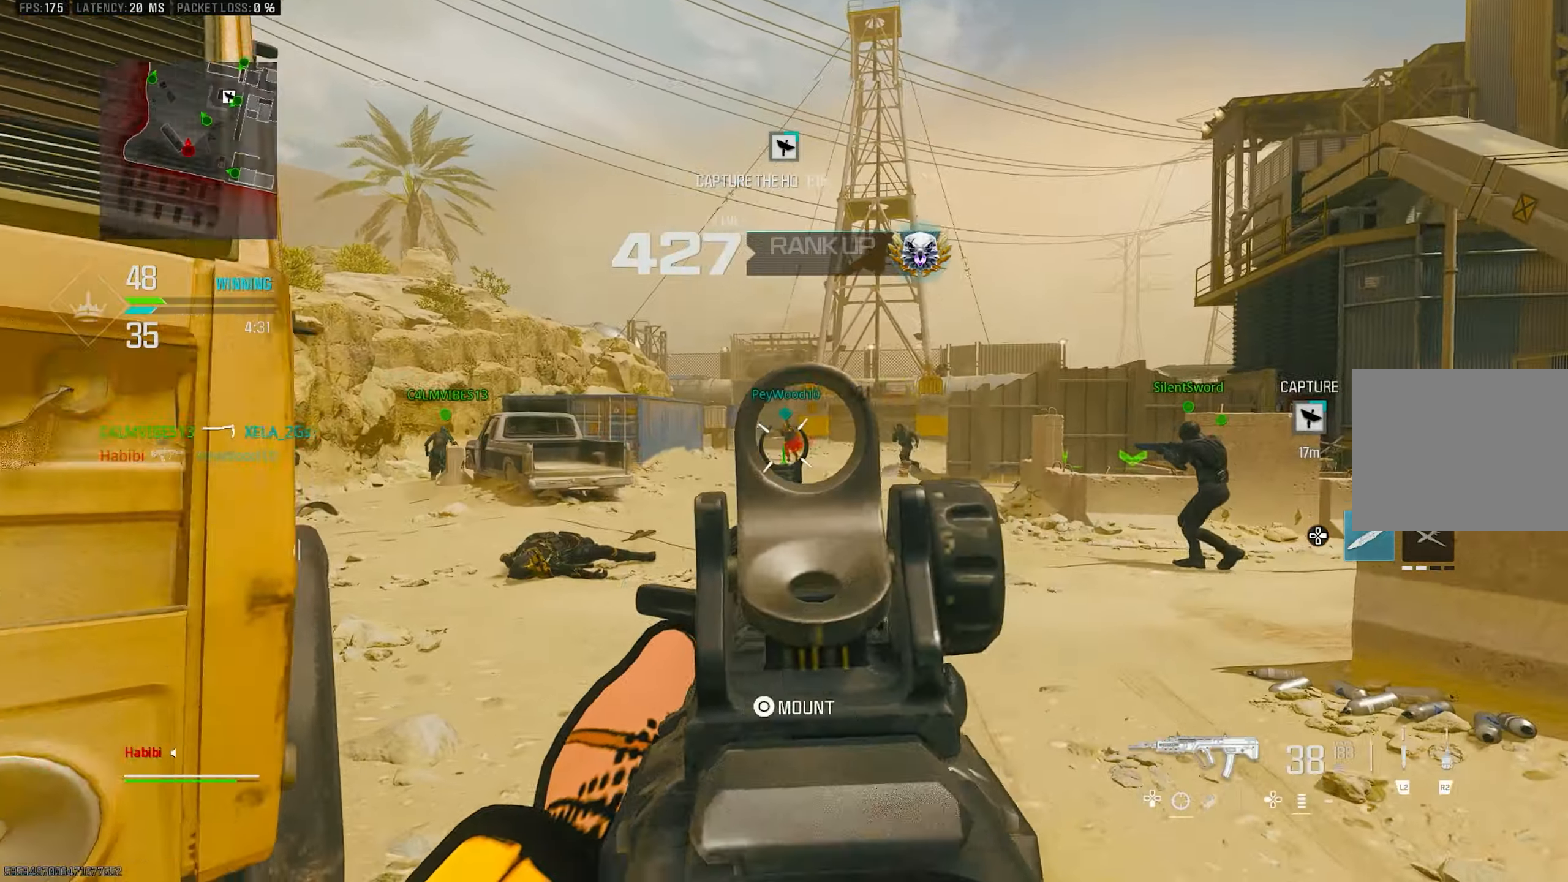
{"buttons": ["L1", "R1"], "left_stick": "down-right", "right_stick": "center", "events": [[50, "L1", "down"], [50, "right_stick", "up-right"], [83, "left_stick", "left"], [183, "left_stick", "down-left"], [183, "right_stick", "center"], [250, "right_stick", "left"], [350, "R1", "down"], [383, "right_stick", "center"], [483, "left_stick", "down-right"]]}
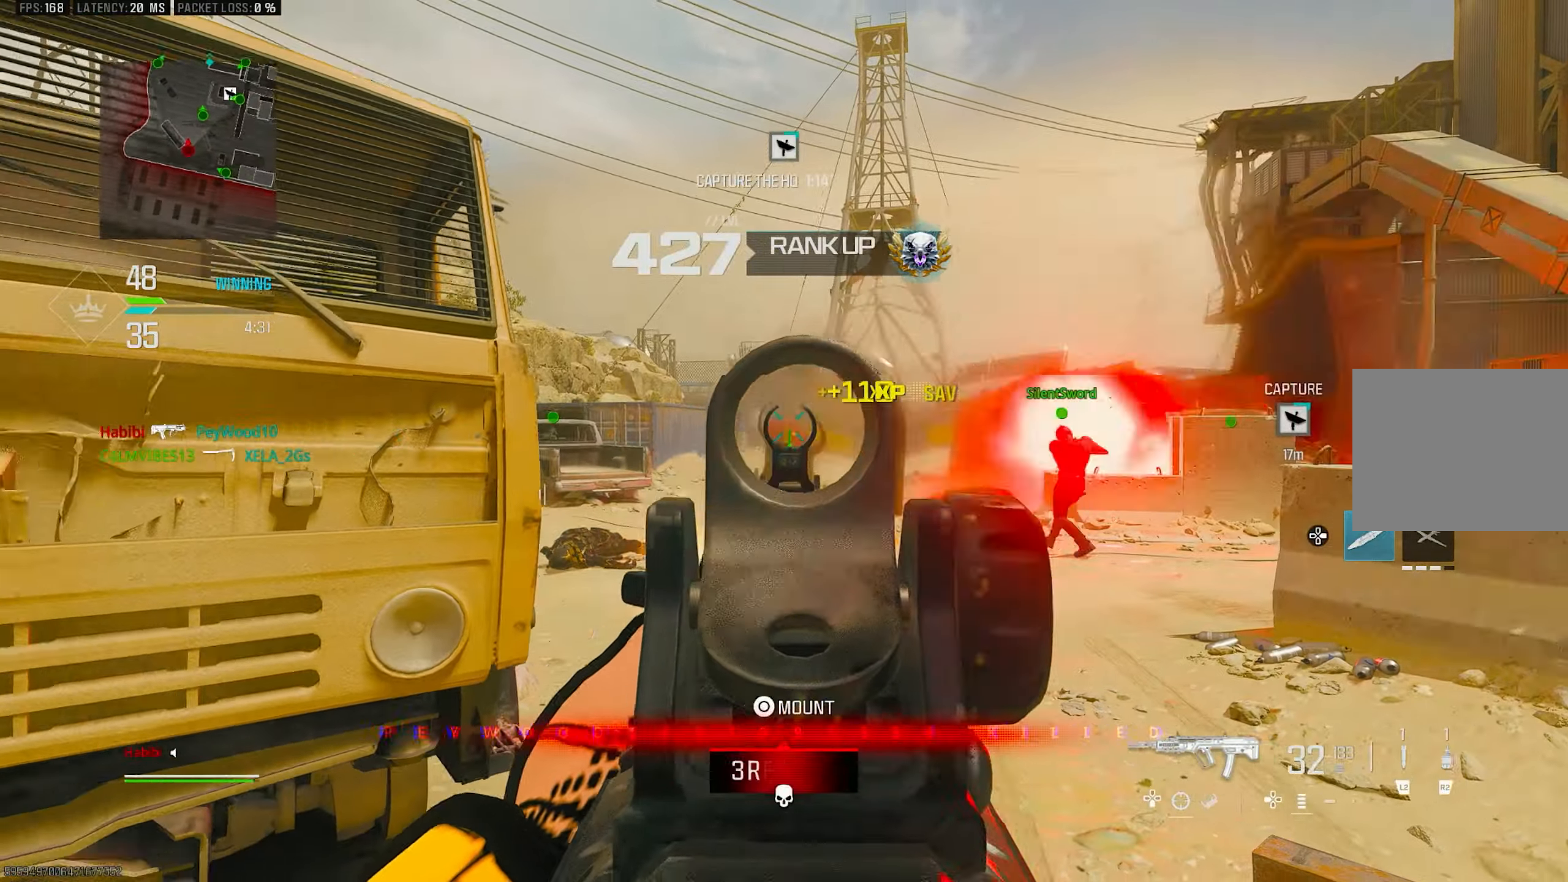
{"buttons": ["L1", "R1"], "left_stick": "left", "right_stick": "down", "events": [[50, "right_stick", "down"], [150, "left_stick", "right"], [250, "right_stick", "center"], [283, "left_stick", "left"], [416, "right_stick", "down"]]}
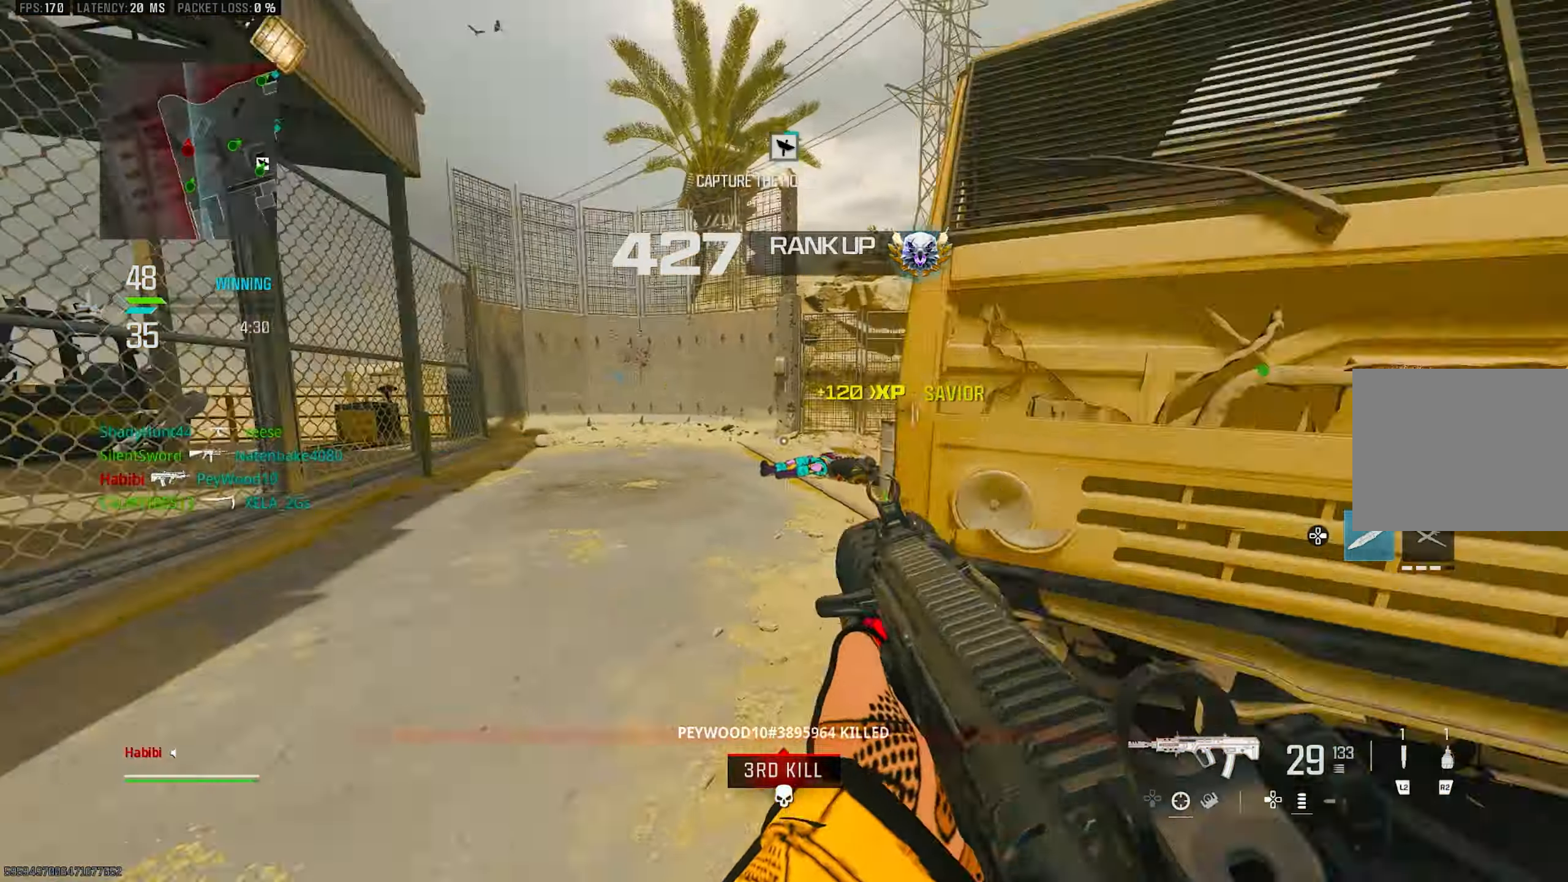
{"buttons": ["L3"], "left_stick": "up-left", "right_stick": "left", "events": [[183, "L1", "up"], [216, "R1", "up"], [216, "right_stick", "down-left"], [283, "right_stick", "left"], [350, "left_stick", "up-left"], [416, "L3", "down"]]}
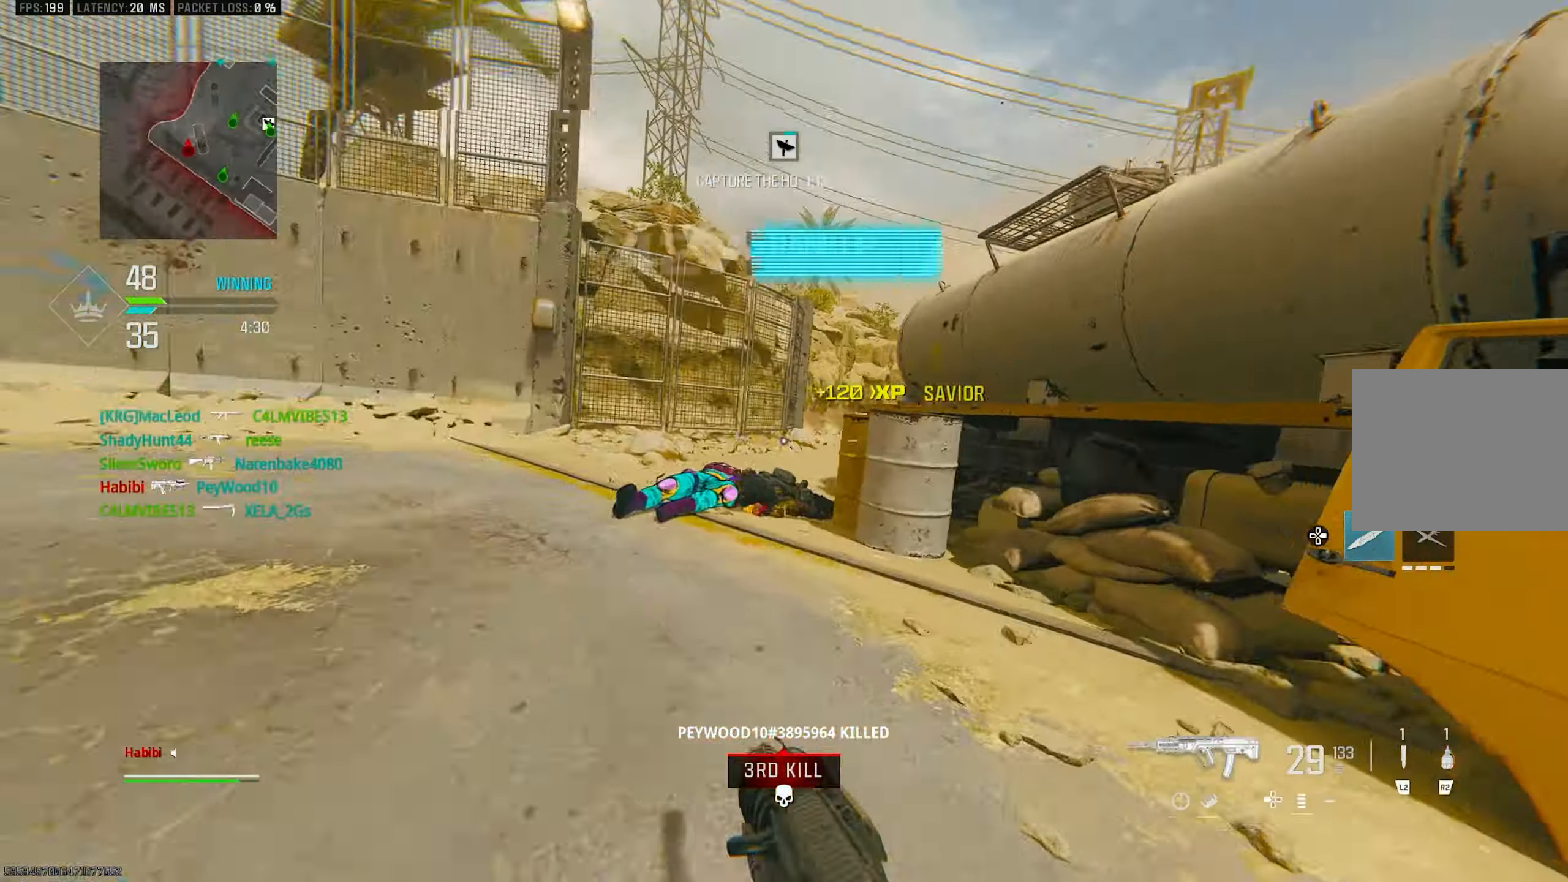
{"buttons": ["L3"], "left_stick": "up", "right_stick": "right", "events": [[16, "right_stick", "center"], [50, "L3", "up"], [116, "R3", "down"], [150, "left_stick", "up"], [216, "R3", "up"], [216, "right_stick", "right"], [350, "R3", "down"], [383, "CROSS", "down"], [450, "R3", "up"], [483, "CROSS", "up"], [483, "L3", "down"]]}
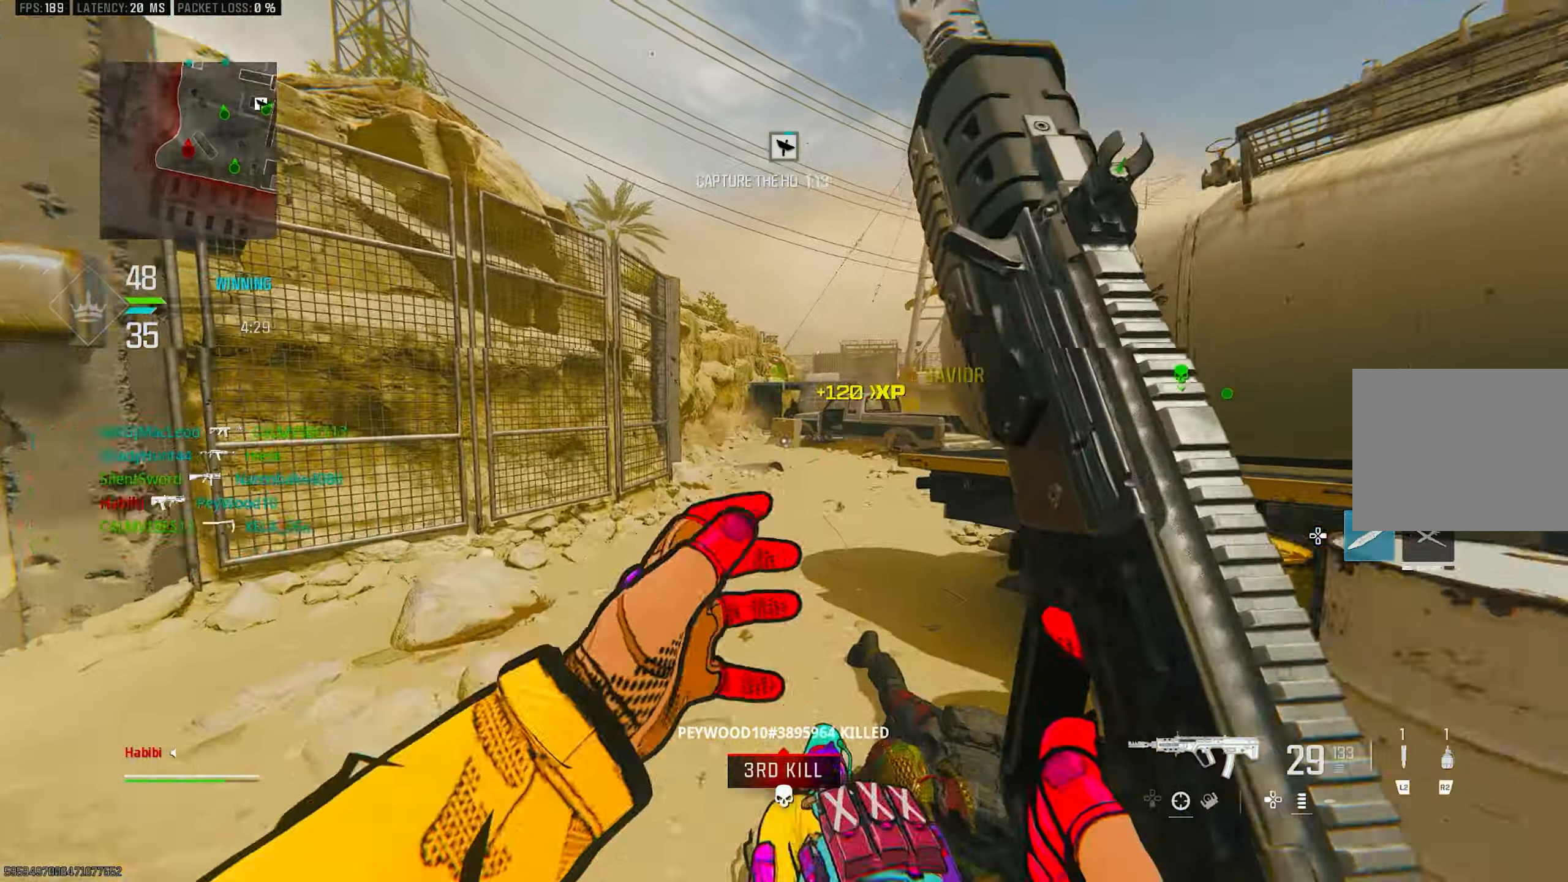
{"buttons": [], "left_stick": "up", "right_stick": "right", "events": [[50, "L3", "up"], [83, "right_stick", "center"], [150, "L3", "down"], [250, "right_stick", "left"], [316, "L3", "up"], [316, "right_stick", "center"], [383, "R3", "down"], [483, "R3", "up"], [483, "right_stick", "right"]]}
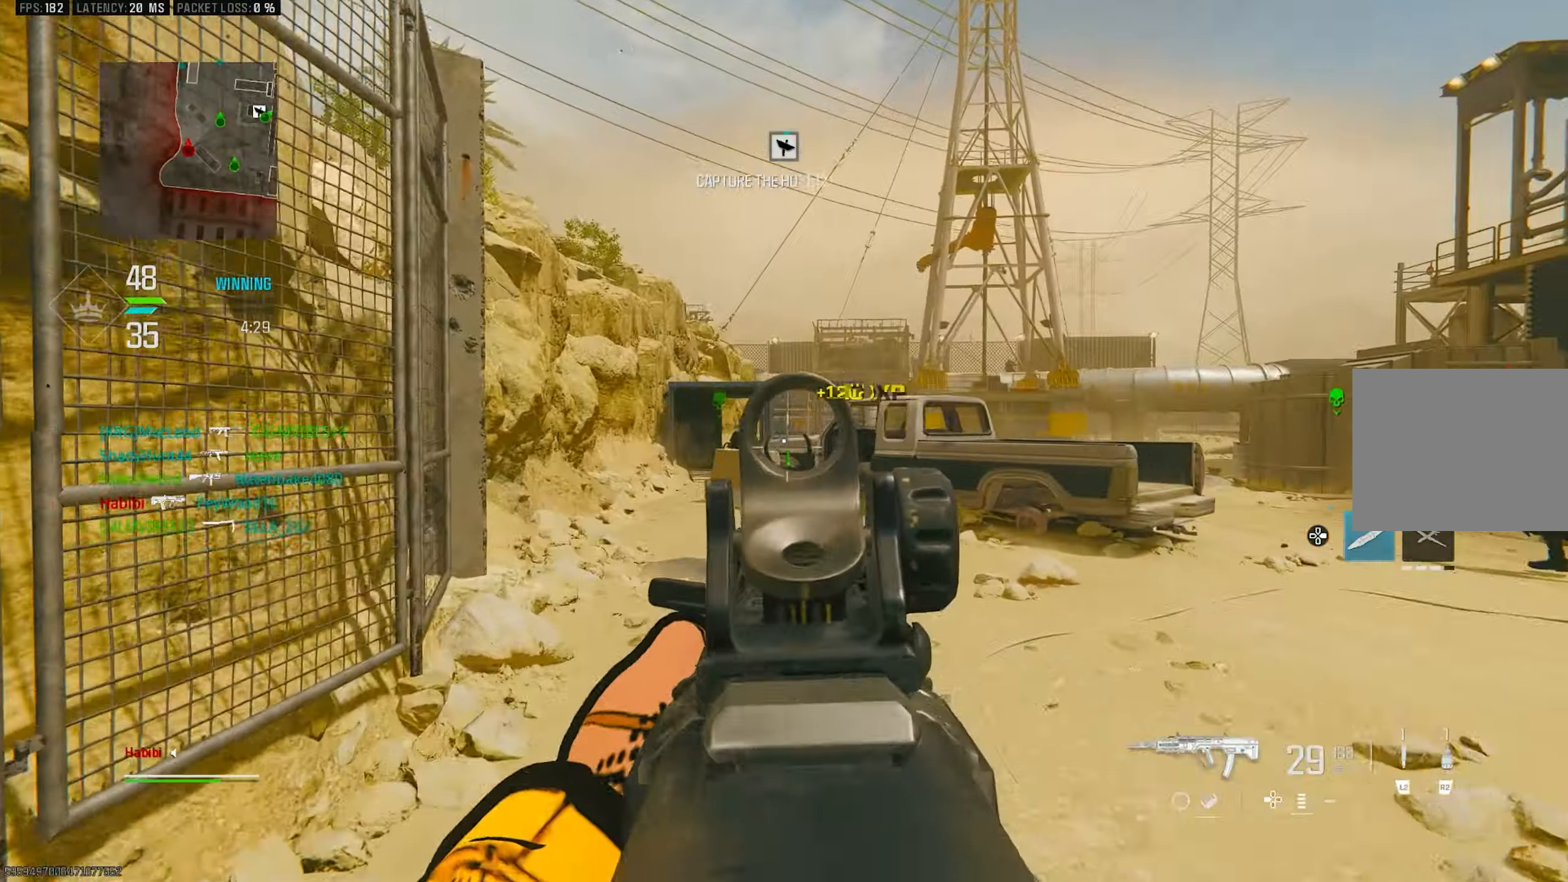
{"buttons": ["L1"], "left_stick": "down-left", "right_stick": "center", "events": [[50, "L1", "down"], [116, "R3", "down"], [116, "right_stick", "center"], [150, "CROSS", "down"], [183, "R3", "up"], [183, "right_stick", "left"], [250, "CROSS", "up"], [350, "left_stick", "left"], [350, "right_stick", "up"], [450, "left_stick", "down-left"], [483, "right_stick", "center"]]}
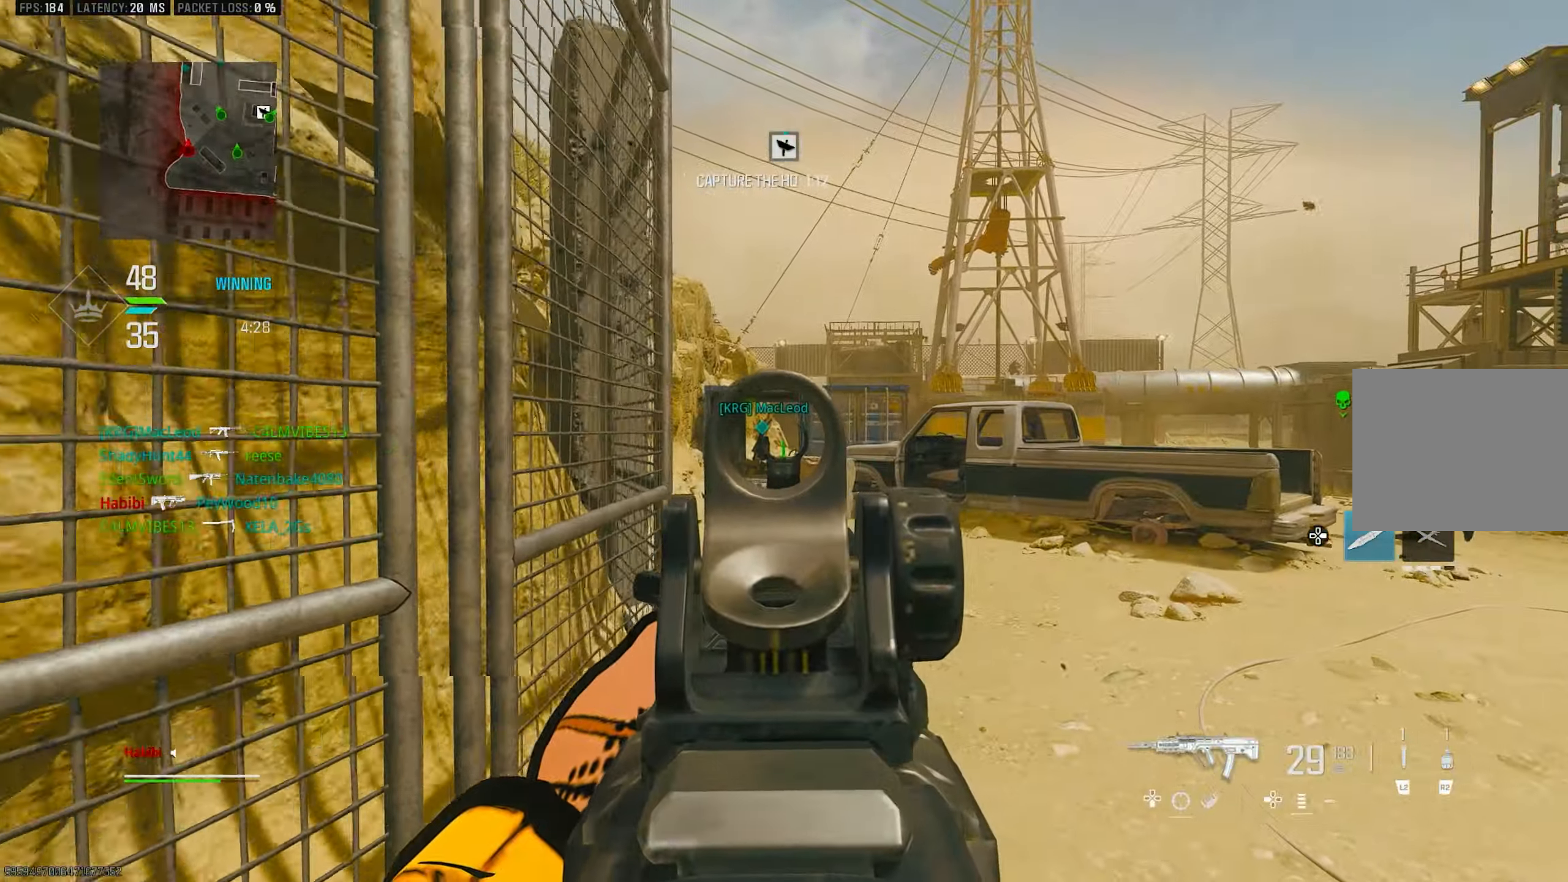
{"buttons": ["L1", "R1"], "left_stick": "left", "right_stick": "center", "events": [[50, "right_stick", "left"], [150, "right_stick", "center"], [316, "left_stick", "left"], [483, "R1", "down"]]}
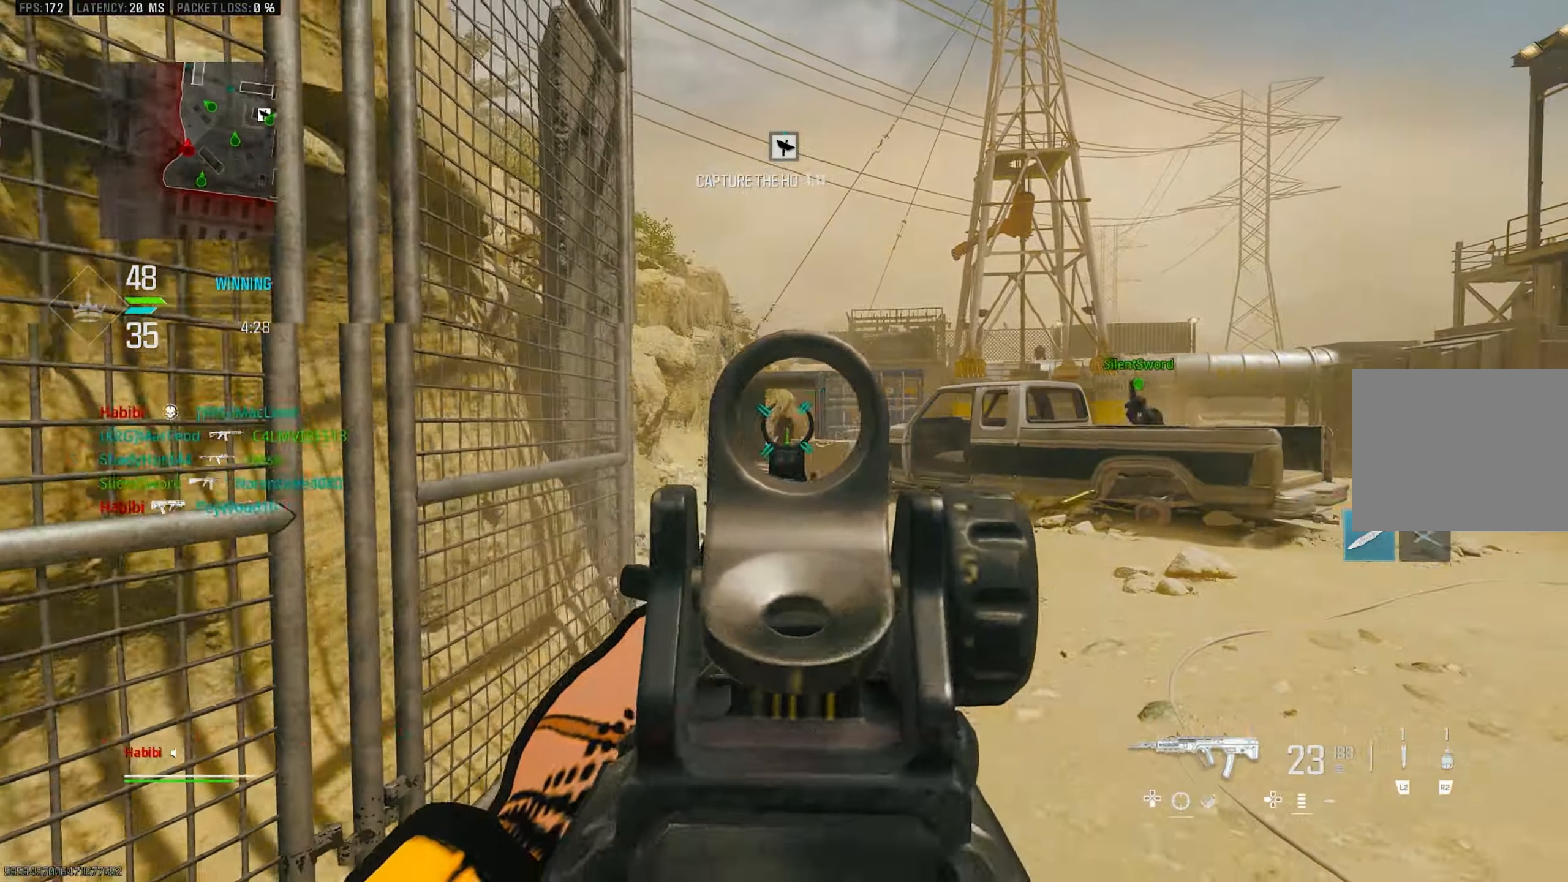
{"buttons": ["L1", "R1"], "left_stick": "right", "right_stick": "center", "events": [[16, "right_stick", "left"], [83, "left_stick", "right"], [83, "right_stick", "down"], [450, "right_stick", "center"]]}
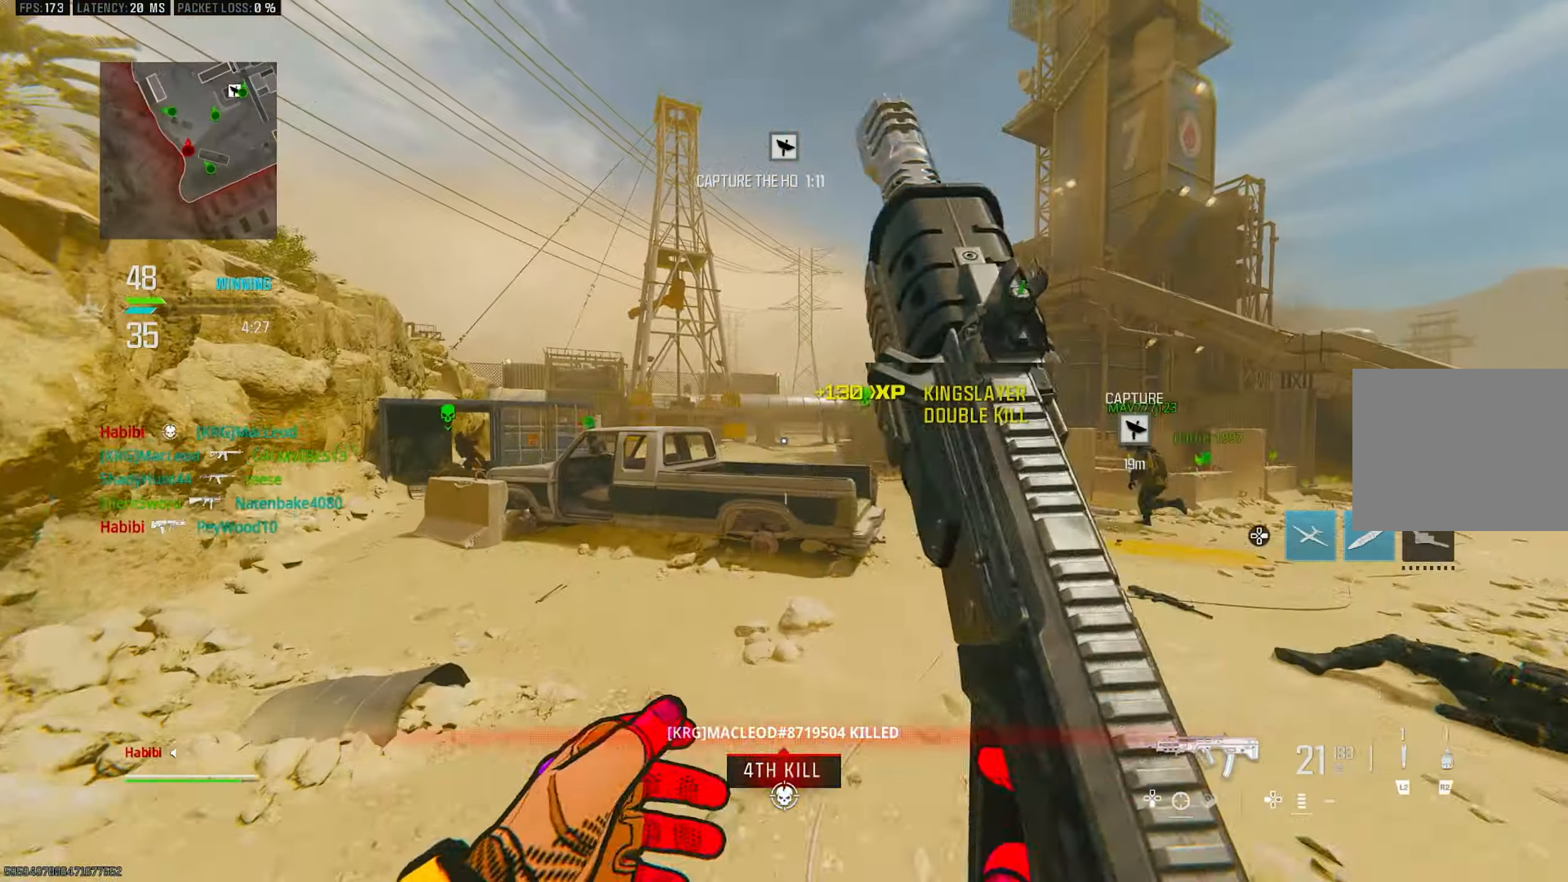
{"buttons": ["CROSS", "L1"], "left_stick": "up-right", "right_stick": "center", "events": [[50, "L1", "up"], [116, "R1", "up"], [116, "left_stick", "up"], [183, "L3", "down"], [183, "right_stick", "right"], [283, "L3", "up"], [317, "right_stick", "center"], [350, "CROSS", "down"], [350, "L1", "down"], [383, "left_stick", "up-right"]]}
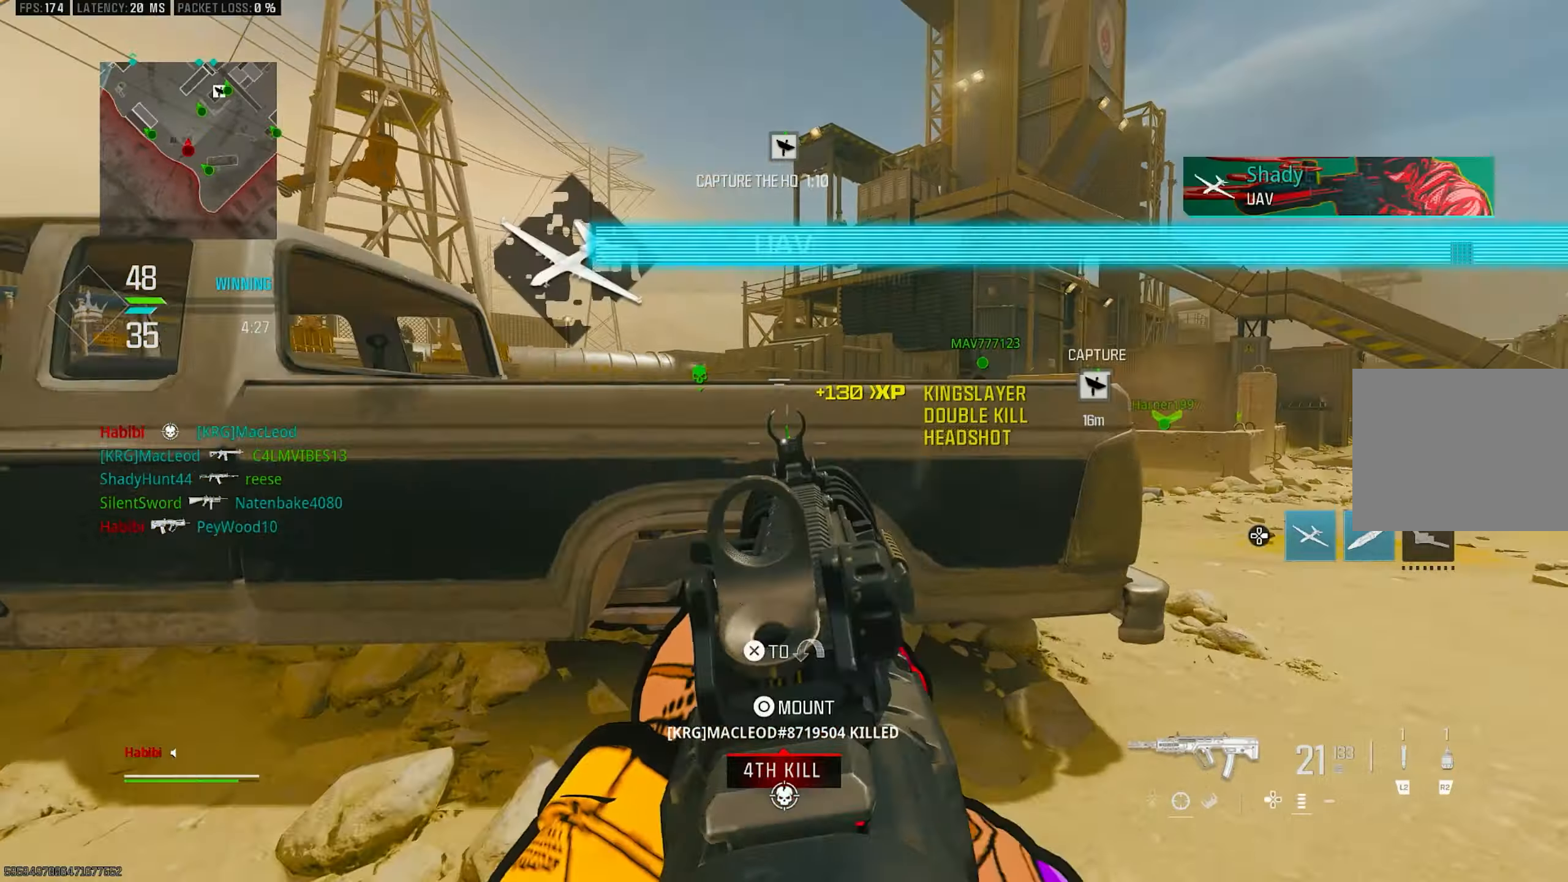
{"buttons": [], "left_stick": "up", "right_stick": "right", "events": [[17, "CROSS", "up"], [83, "right_stick", "right"], [183, "right_stick", "center"], [250, "left_stick", "up"], [250, "right_stick", "right"], [283, "L1", "up"], [383, "L3", "down"], [483, "L3", "up"]]}
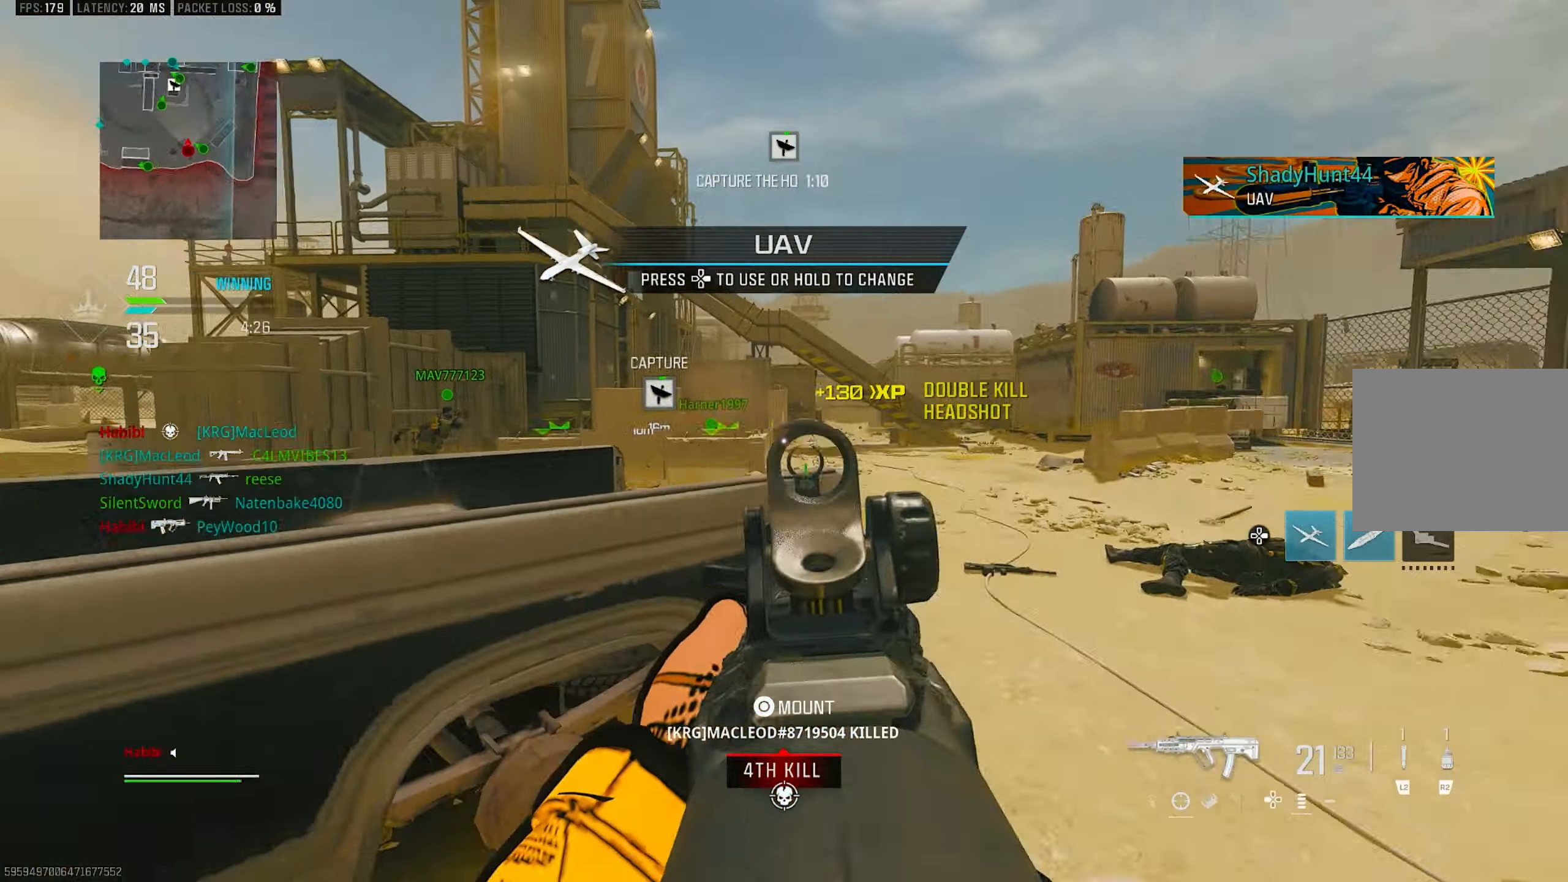
{"buttons": [], "left_stick": "up-right", "right_stick": "right", "events": [[17, "L1", "down"], [50, "left_stick", "down-left"], [117, "right_stick", "center"], [283, "L1", "up"], [283, "left_stick", "down-right"], [317, "right_stick", "right"], [417, "left_stick", "up-right"]]}
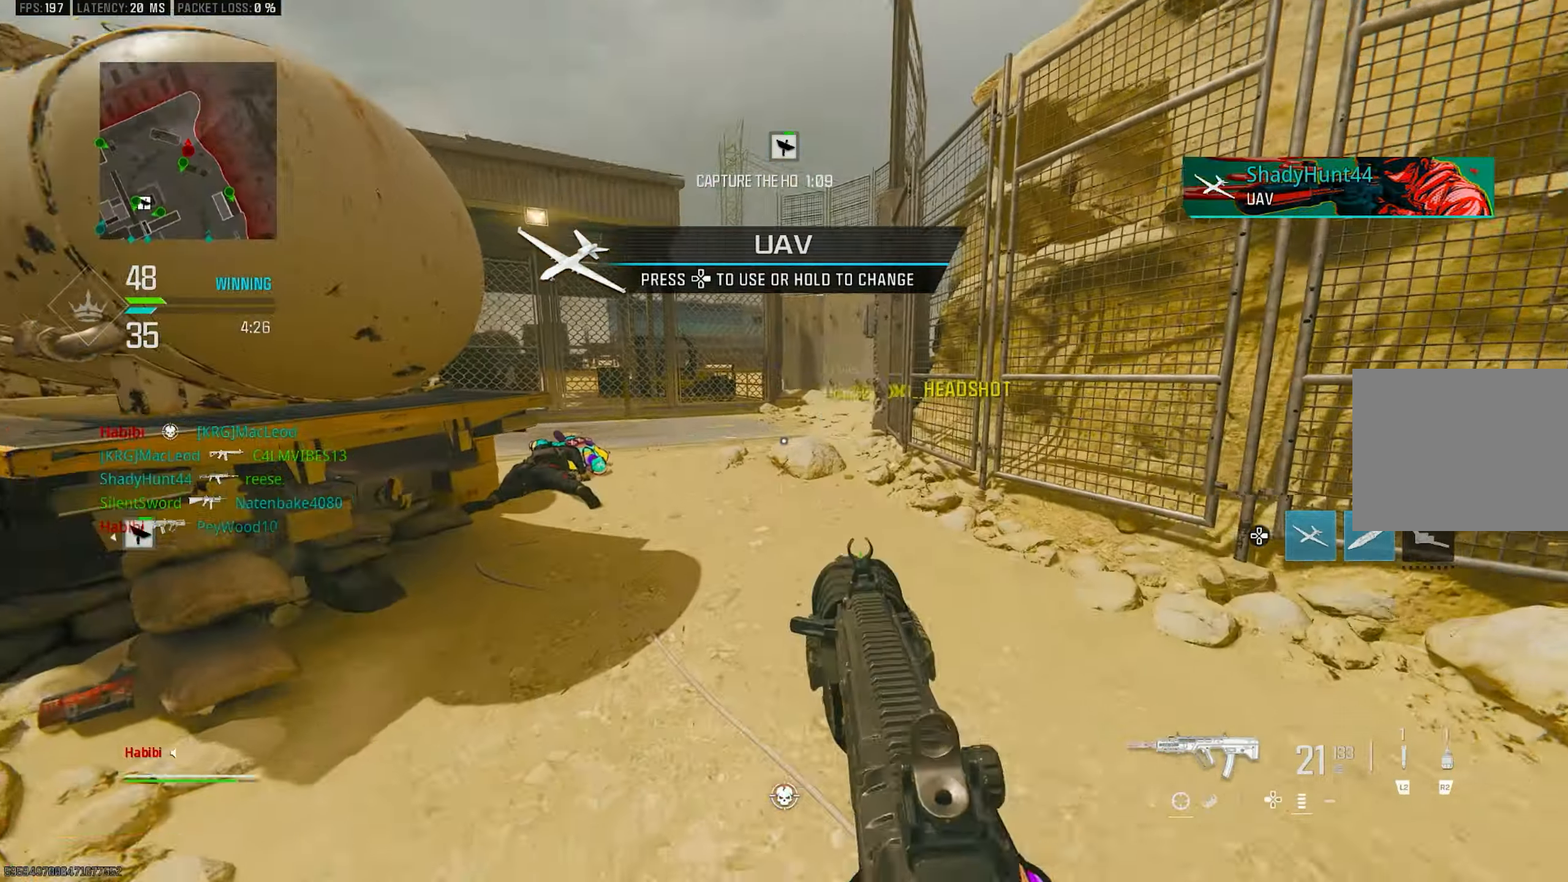
{"buttons": ["R3"], "left_stick": "up", "right_stick": "center", "events": [[50, "left_stick", "up"], [150, "DPAD_RIGHT", "down"], [217, "DPAD_RIGHT", "up"], [217, "right_stick", "center"], [350, "right_stick", "right"], [417, "right_stick", "center"], [483, "R3", "down"]]}
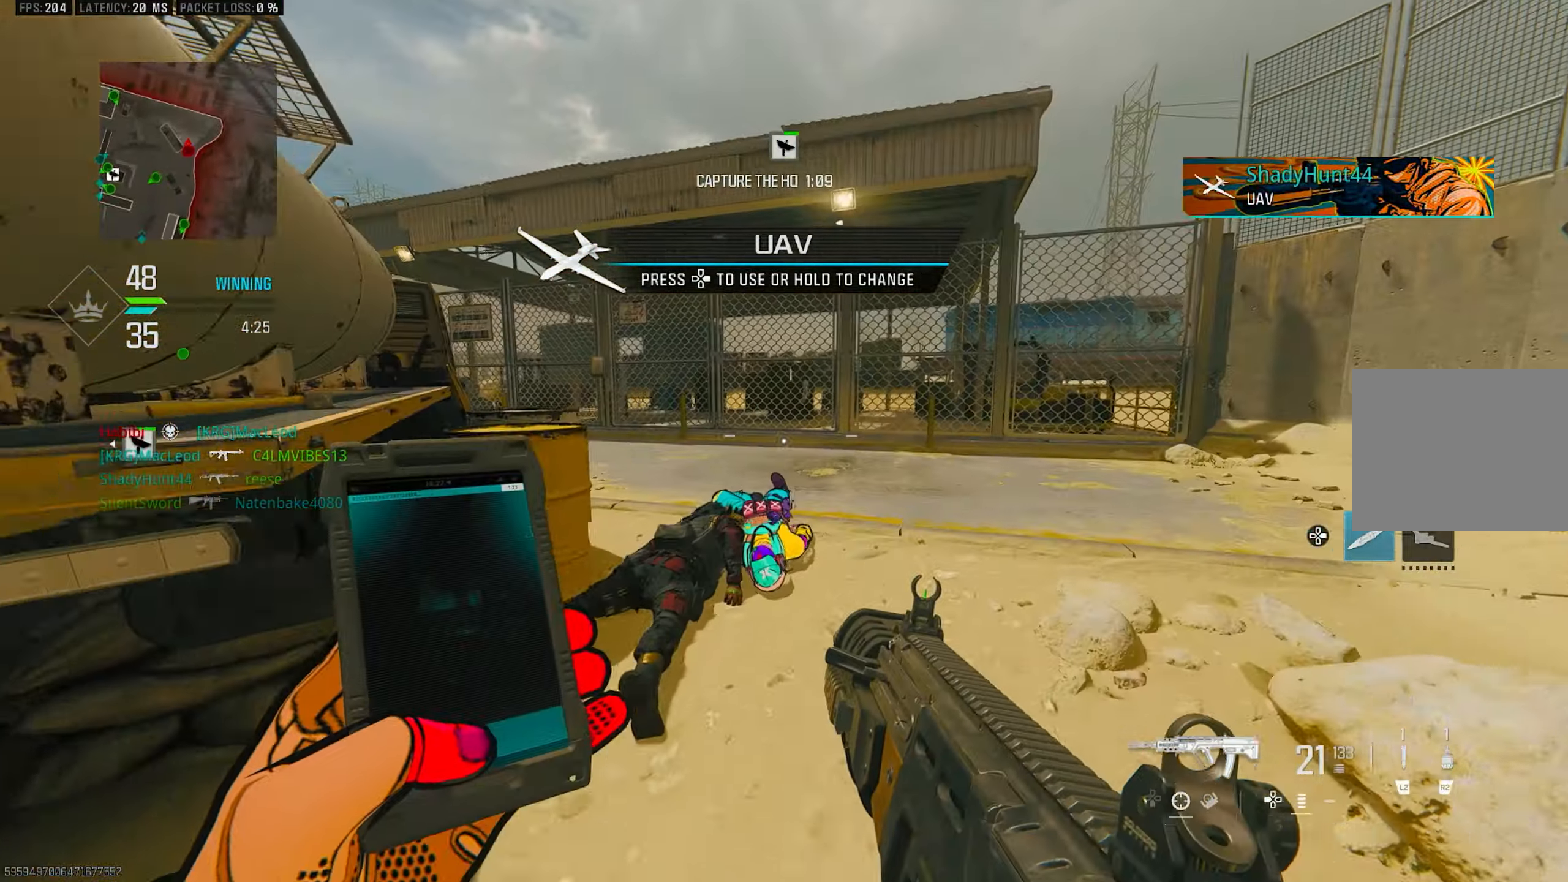
{"buttons": [], "left_stick": "up", "right_stick": "center", "events": [[83, "R3", "up"], [117, "right_stick", "left"], [183, "R3", "down"], [250, "CROSS", "down"], [283, "R3", "up"], [317, "CROSS", "up"], [317, "L3", "down"], [317, "right_stick", "center"], [450, "L3", "up"]]}
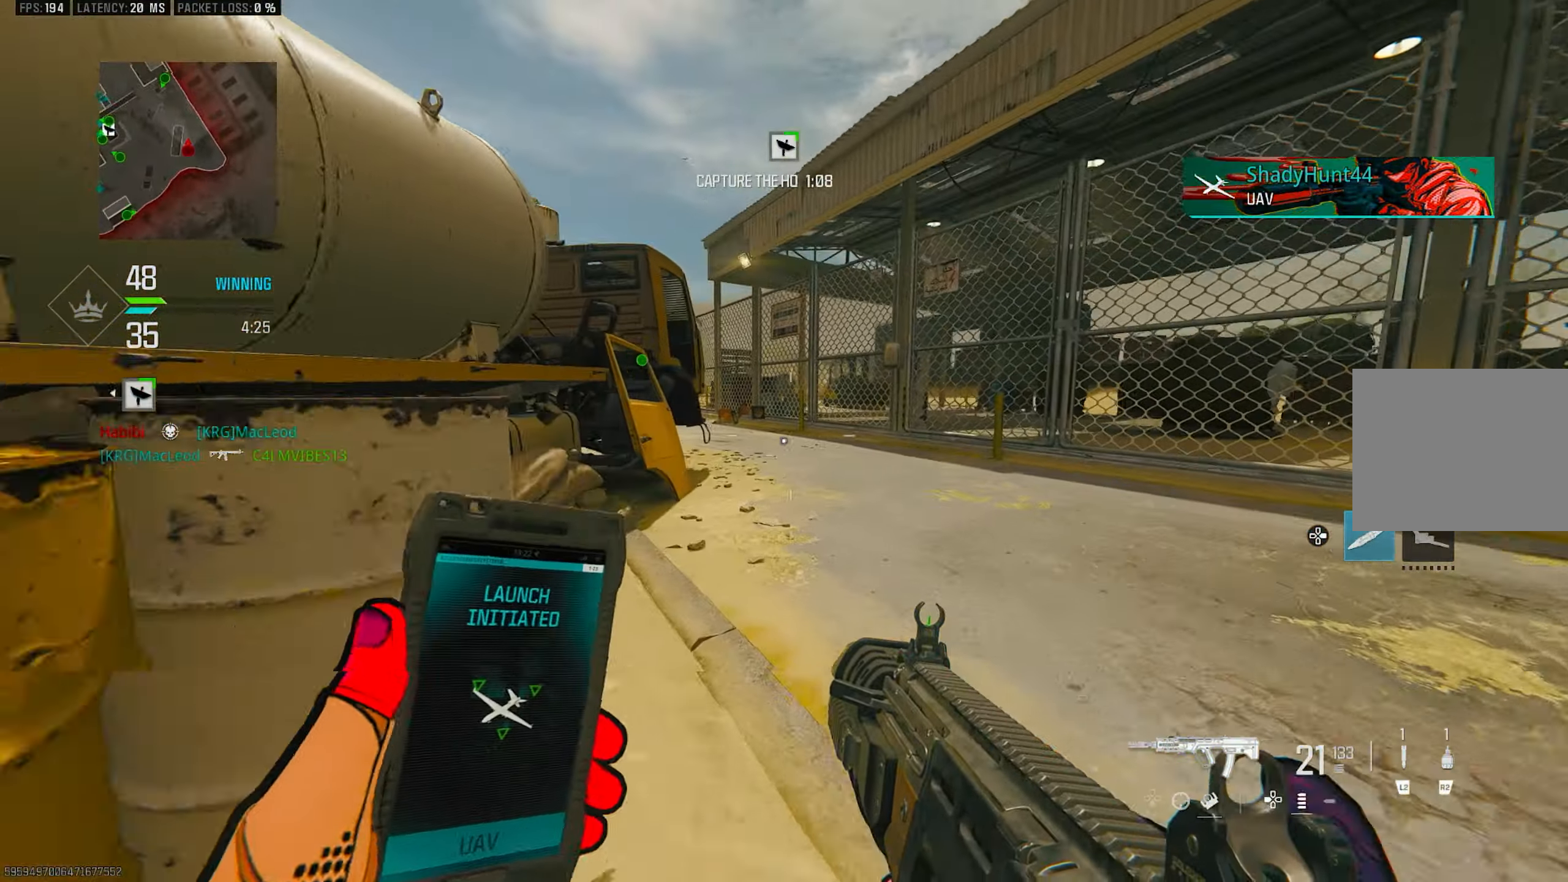
{"buttons": ["CROSS", "R3"], "left_stick": "up", "right_stick": "center", "events": [[50, "L3", "down"], [50, "right_stick", "left"], [217, "L3", "up"], [217, "R3", "down"], [283, "right_stick", "center"], [483, "CROSS", "down"]]}
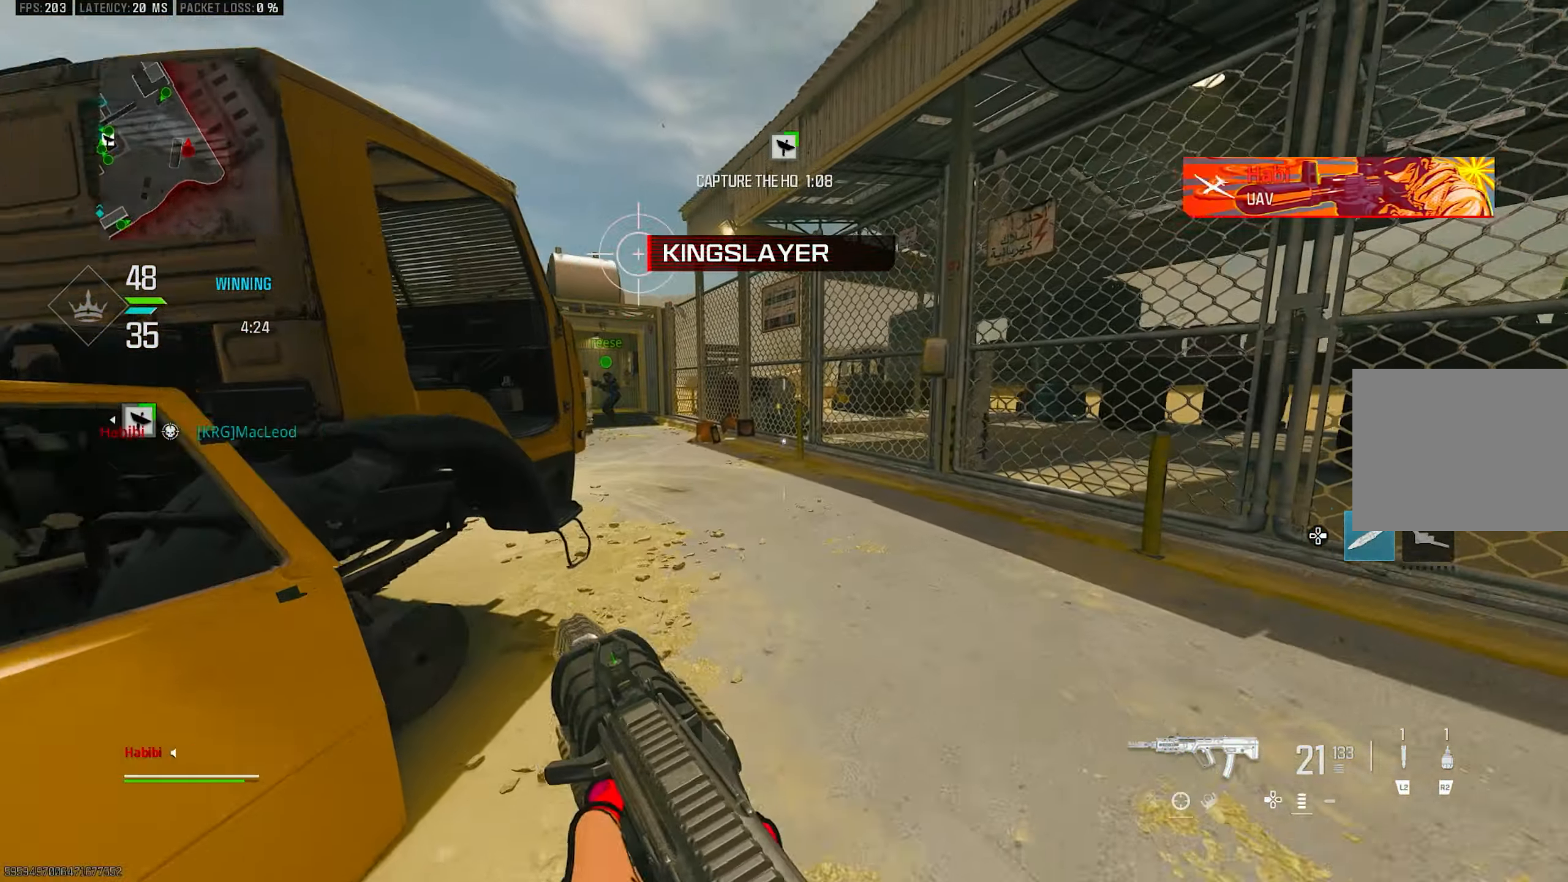
{"buttons": ["L3"], "left_stick": "up", "right_stick": "center", "events": [[50, "L3", "down"], [50, "R3", "up"], [117, "CROSS", "up"], [250, "L3", "up"], [483, "L3", "down"]]}
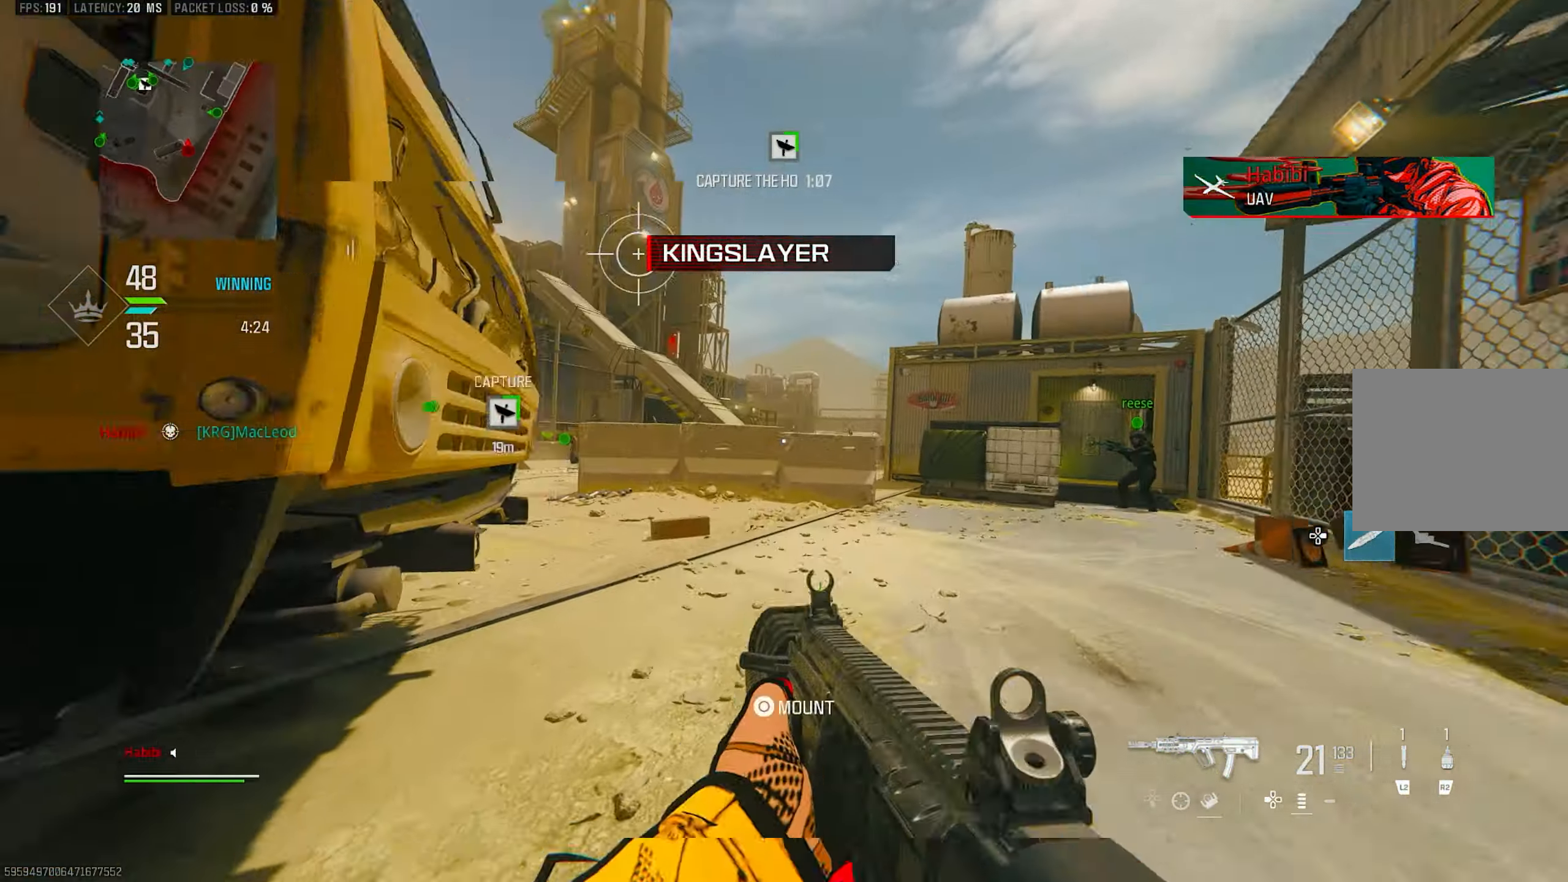
{"buttons": ["CROSS", "L1"], "left_stick": "up", "right_stick": "center", "events": [[17, "right_stick", "left"], [150, "R3", "down"], [183, "L3", "up"], [217, "right_stick", "center"], [283, "R3", "up"], [350, "R3", "down"], [350, "right_stick", "left"], [383, "CROSS", "down"], [383, "L1", "down"], [483, "R3", "up"], [483, "right_stick", "center"]]}
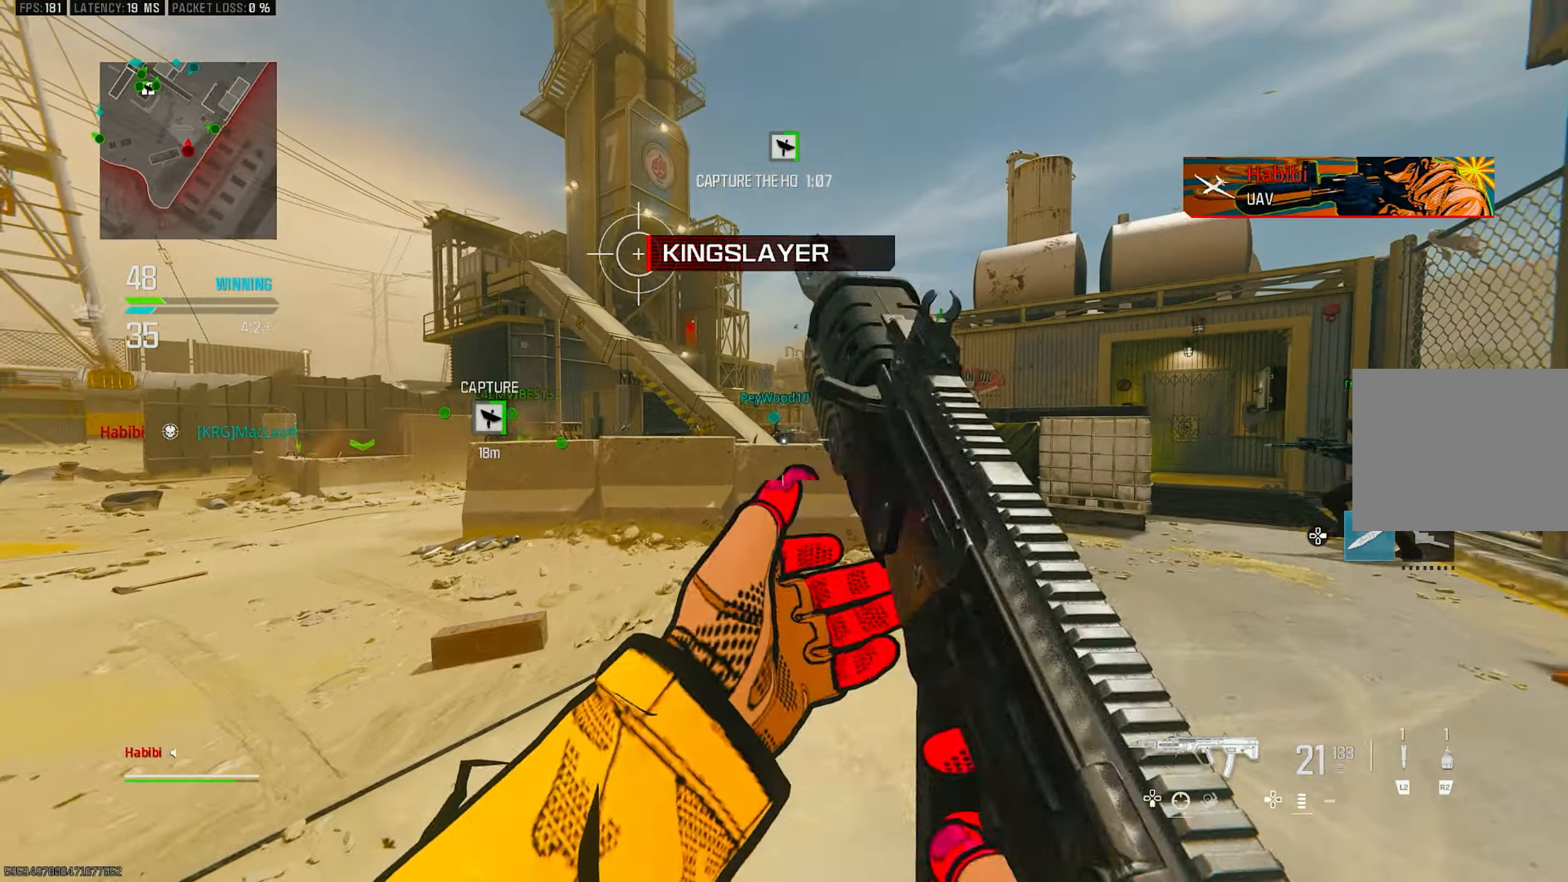
{"buttons": ["L1"], "left_stick": "up", "right_stick": "left", "events": [[17, "CROSS", "up"], [250, "L1", "up"], [283, "L3", "down"], [383, "L1", "down"], [383, "L3", "up"], [483, "right_stick", "left"]]}
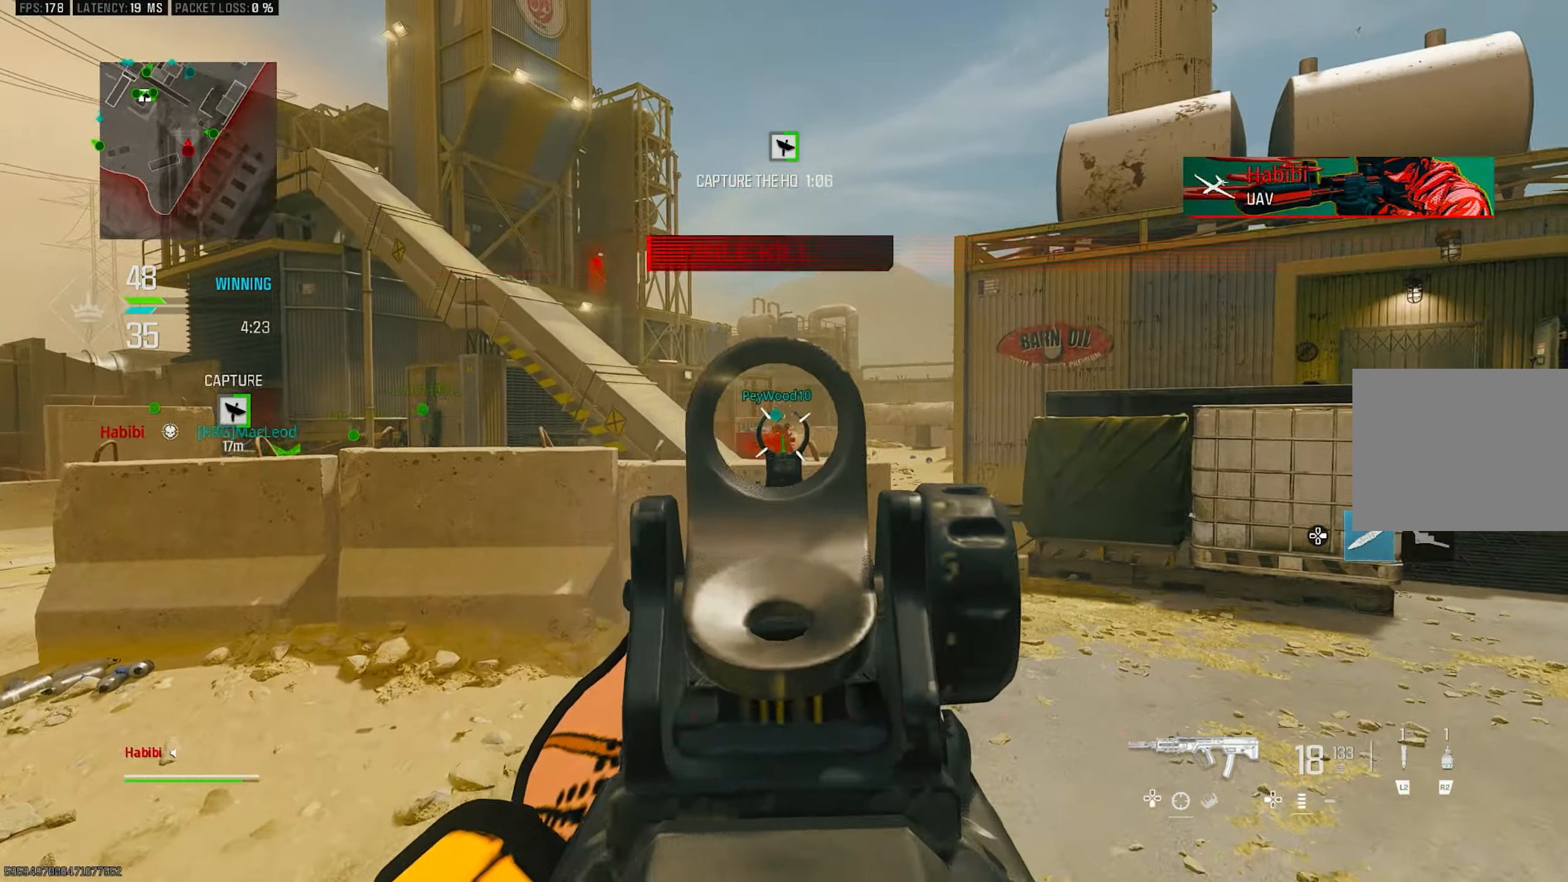
{"buttons": ["L1", "R1"], "left_stick": "up-left", "right_stick": "down", "events": [[50, "right_stick", "center"], [117, "R1", "down"], [183, "right_stick", "right"], [250, "right_stick", "down"], [383, "left_stick", "up-left"]]}
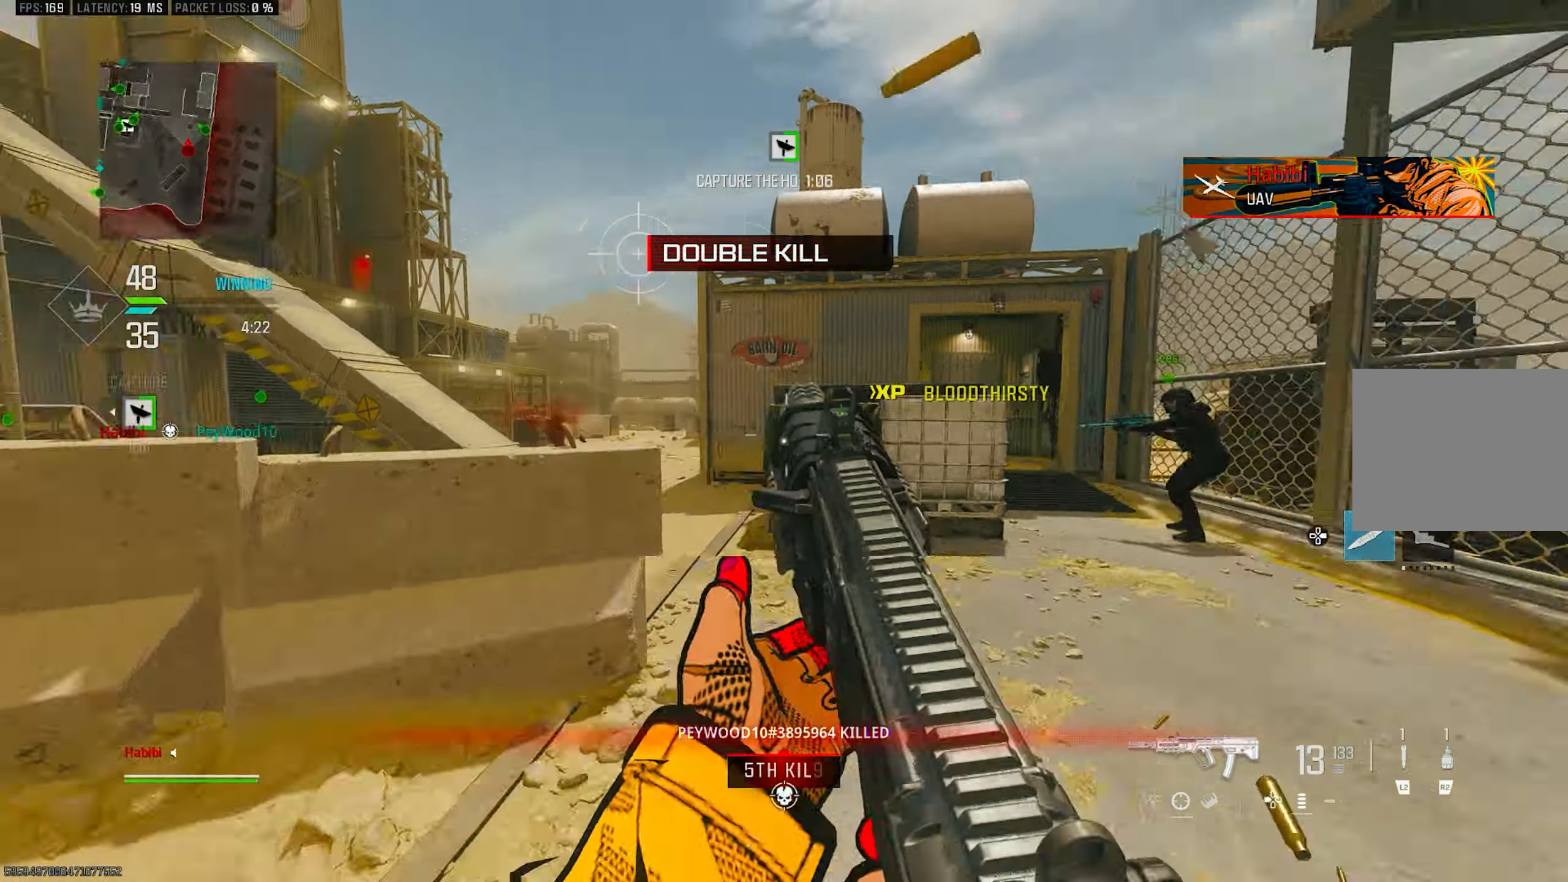
{"buttons": [], "left_stick": "up-right", "right_stick": "right", "events": [[217, "left_stick", "up-right"], [217, "right_stick", "center"], [283, "L1", "up"], [283, "R1", "up"], [317, "right_stick", "right"]]}
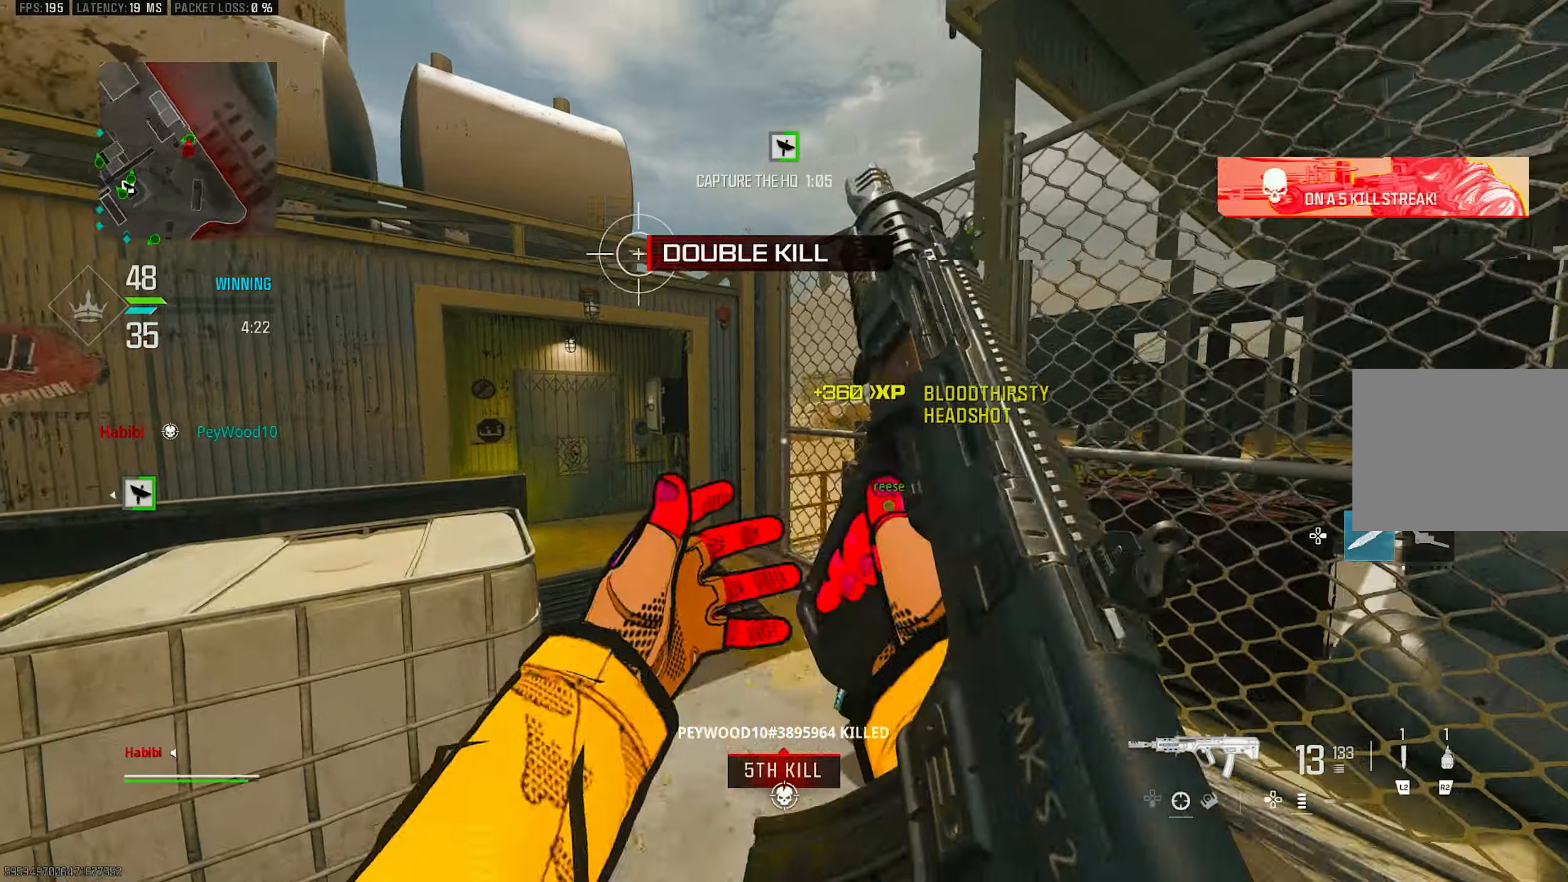
{"buttons": ["R3"], "left_stick": "up", "right_stick": "left", "events": [[17, "L3", "down"], [17, "left_stick", "up"], [84, "right_stick", "center"], [117, "CROSS", "down"], [184, "L3", "up"], [184, "SQUARE", "down"], [217, "CROSS", "up"], [217, "SQUARE", "up"], [384, "right_stick", "left"], [484, "R3", "down"]]}